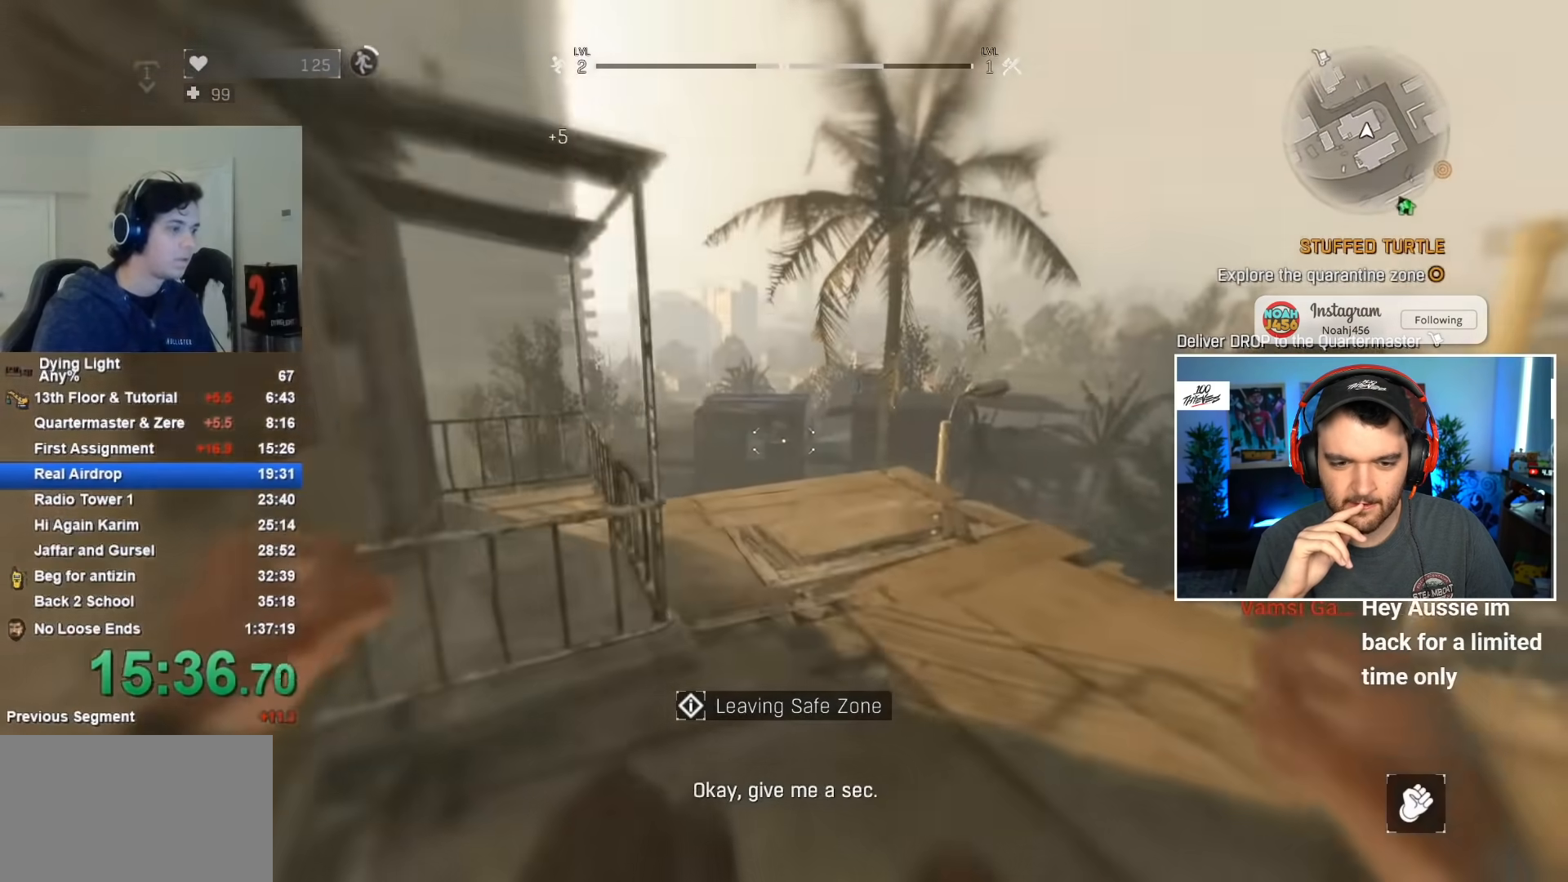
Gameplay with keyboard and mouse; each line is a JSON object with the keys and mouse buttons held at the frame after it. "events" lists presses ("down") and releases ("up") of "1", "2", "3", "4", "5", "a", "alt", "c", "caps_lock", "ctrl", "d", "e", "f", "g", "q", "r", "s", "shift", "space", "t", "tab", "v", "w", "x", "z", "mouse_left", "mouse_wheel" and "mouse_right" between this image and that frame as [ms after this image, input, new state], when the widget could be followed in between. "mouse_left", "mouse_wheel", "mouse_right" = the "left", "wheel", "right" buttons of the "mouse" list. No other keys are recorded. "wheel" means that the mouse wheel is clicked or scrolled. Not read: mouse_move.
{"keys": ["shift", "w"], "mouse": [], "events": []}
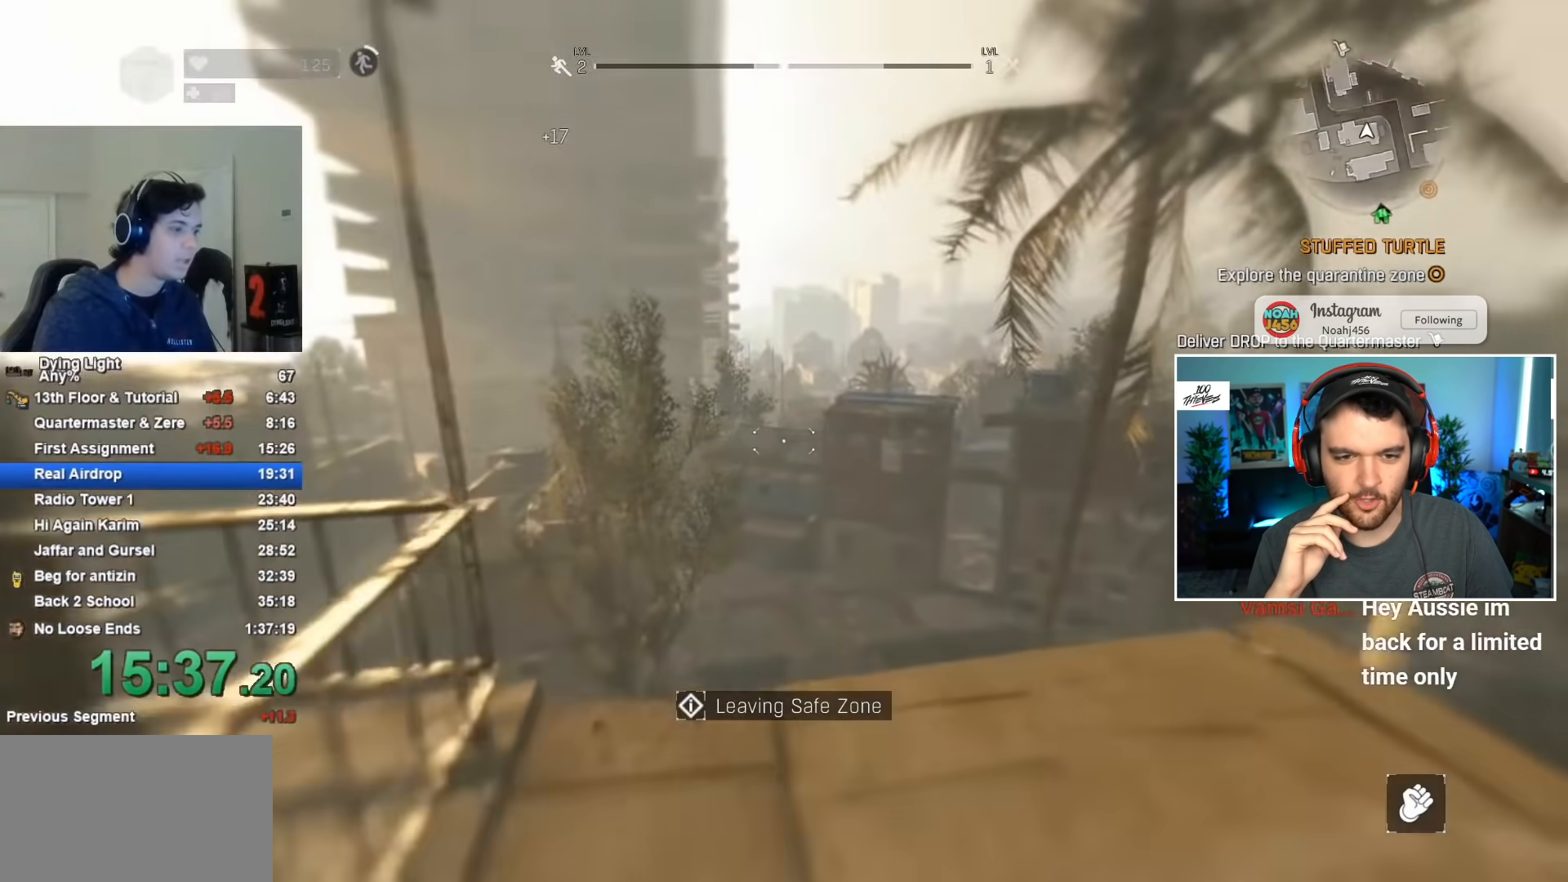
{"keys": ["shift", "w"], "mouse": [], "events": [[250, "mouse_wheel", "down"], [400, "mouse_wheel", "up"]]}
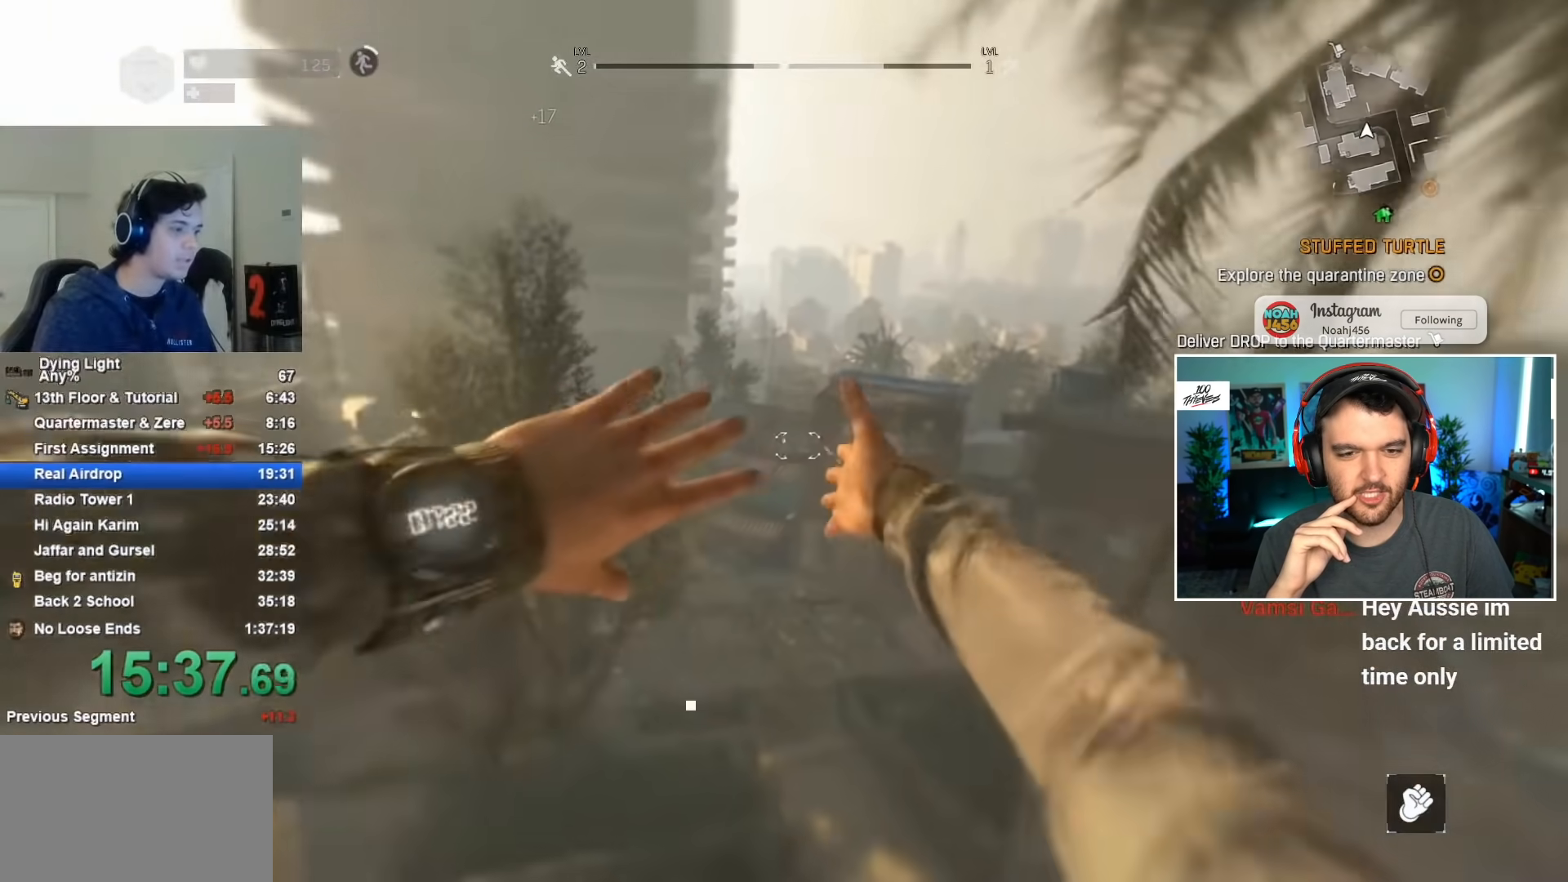
{"keys": ["shift", "w"], "mouse": [], "events": []}
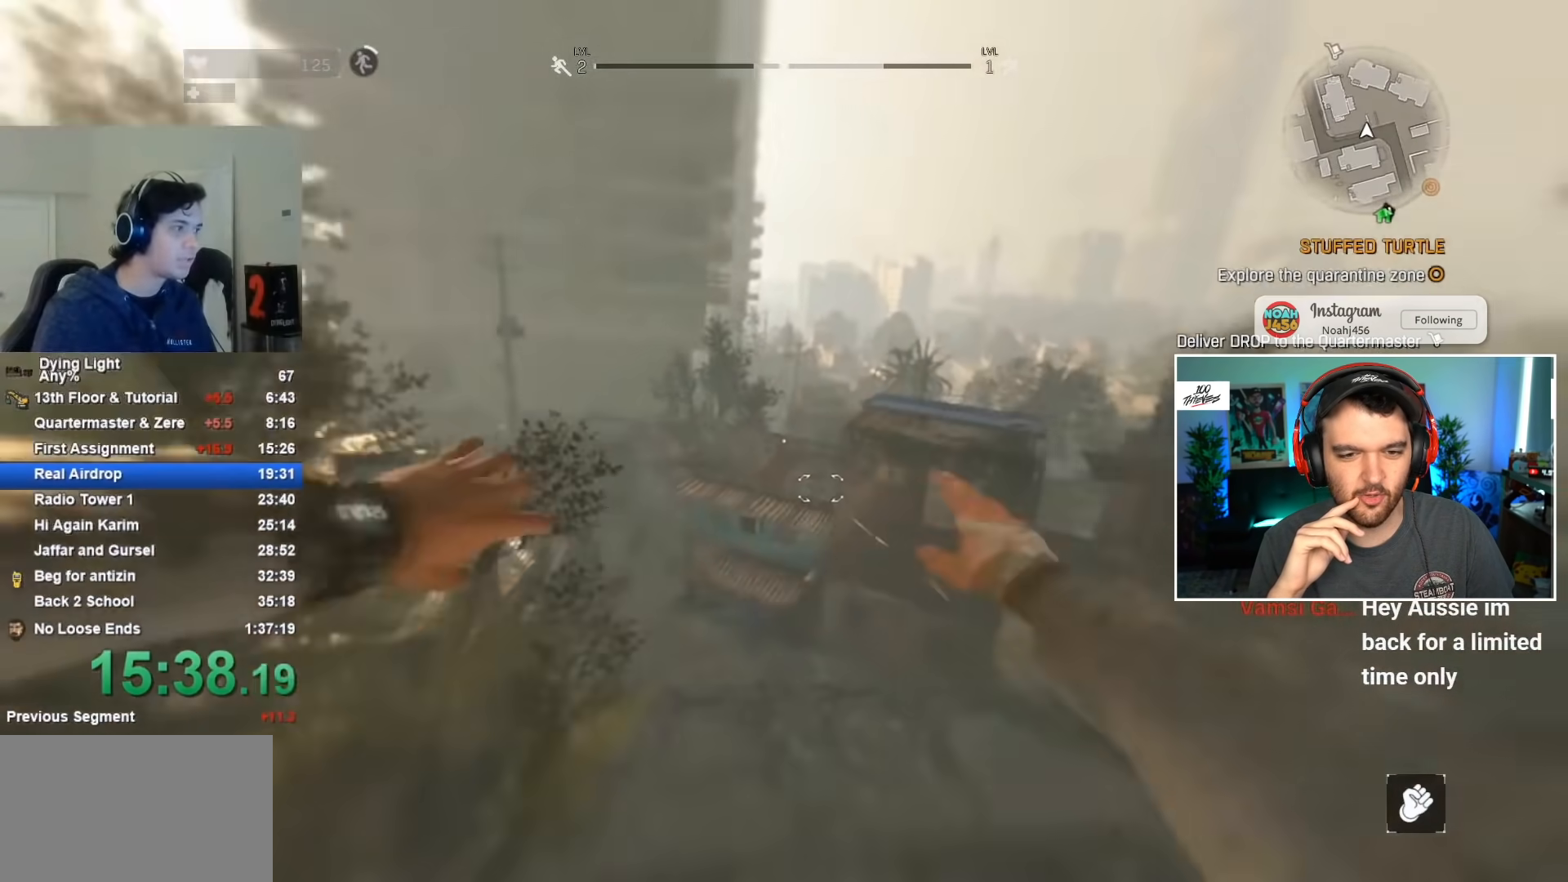
{"keys": ["shift", "w"], "mouse": [], "events": []}
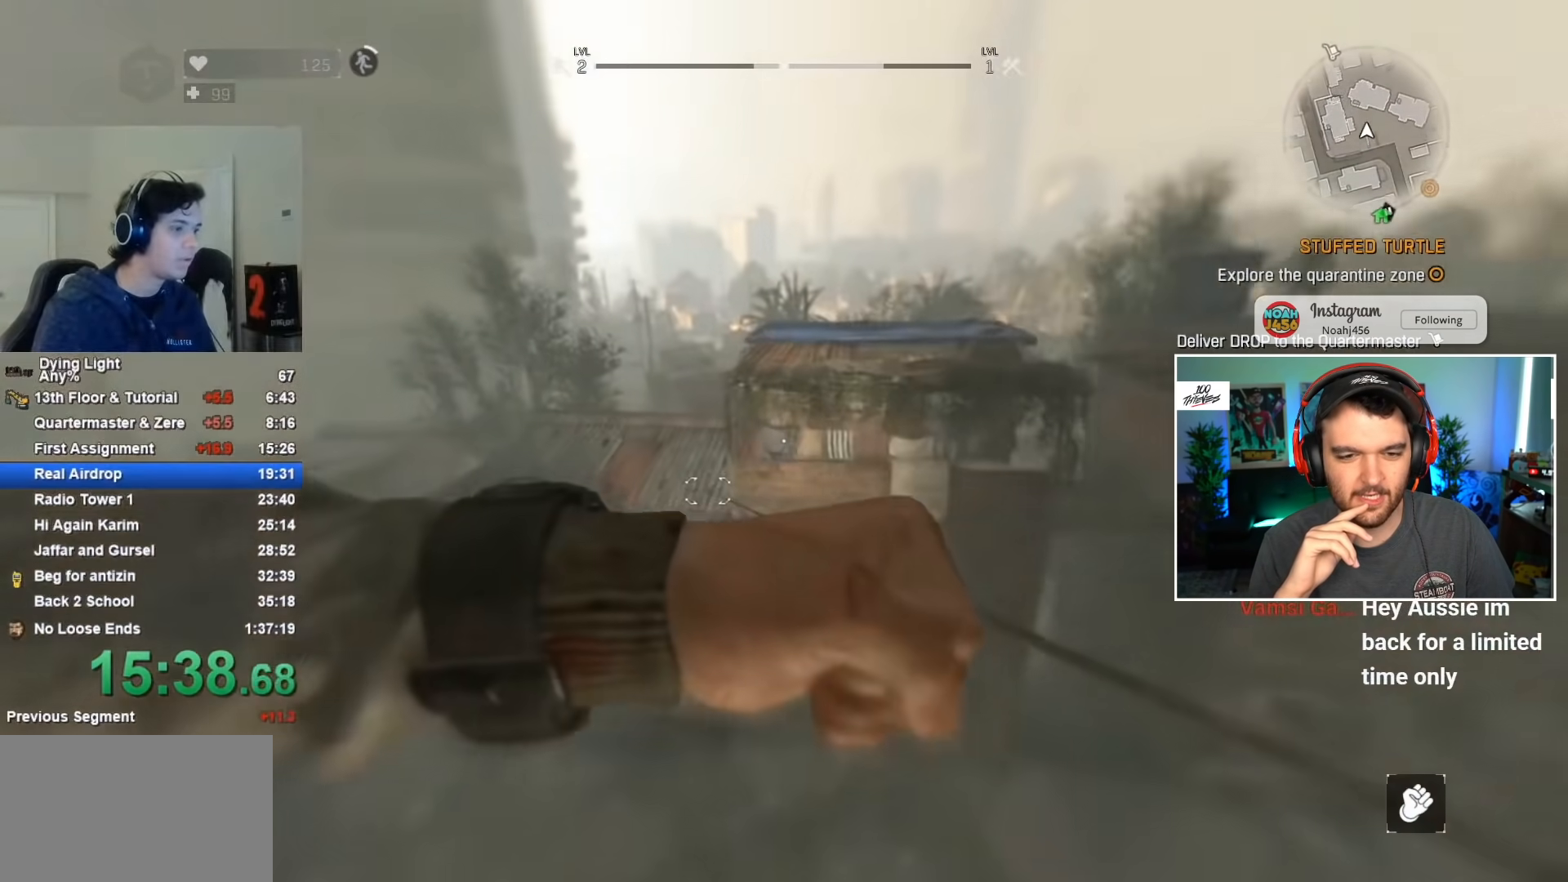
{"keys": ["a", "shift", "w"], "mouse": [], "events": [[450, "a", "down"]]}
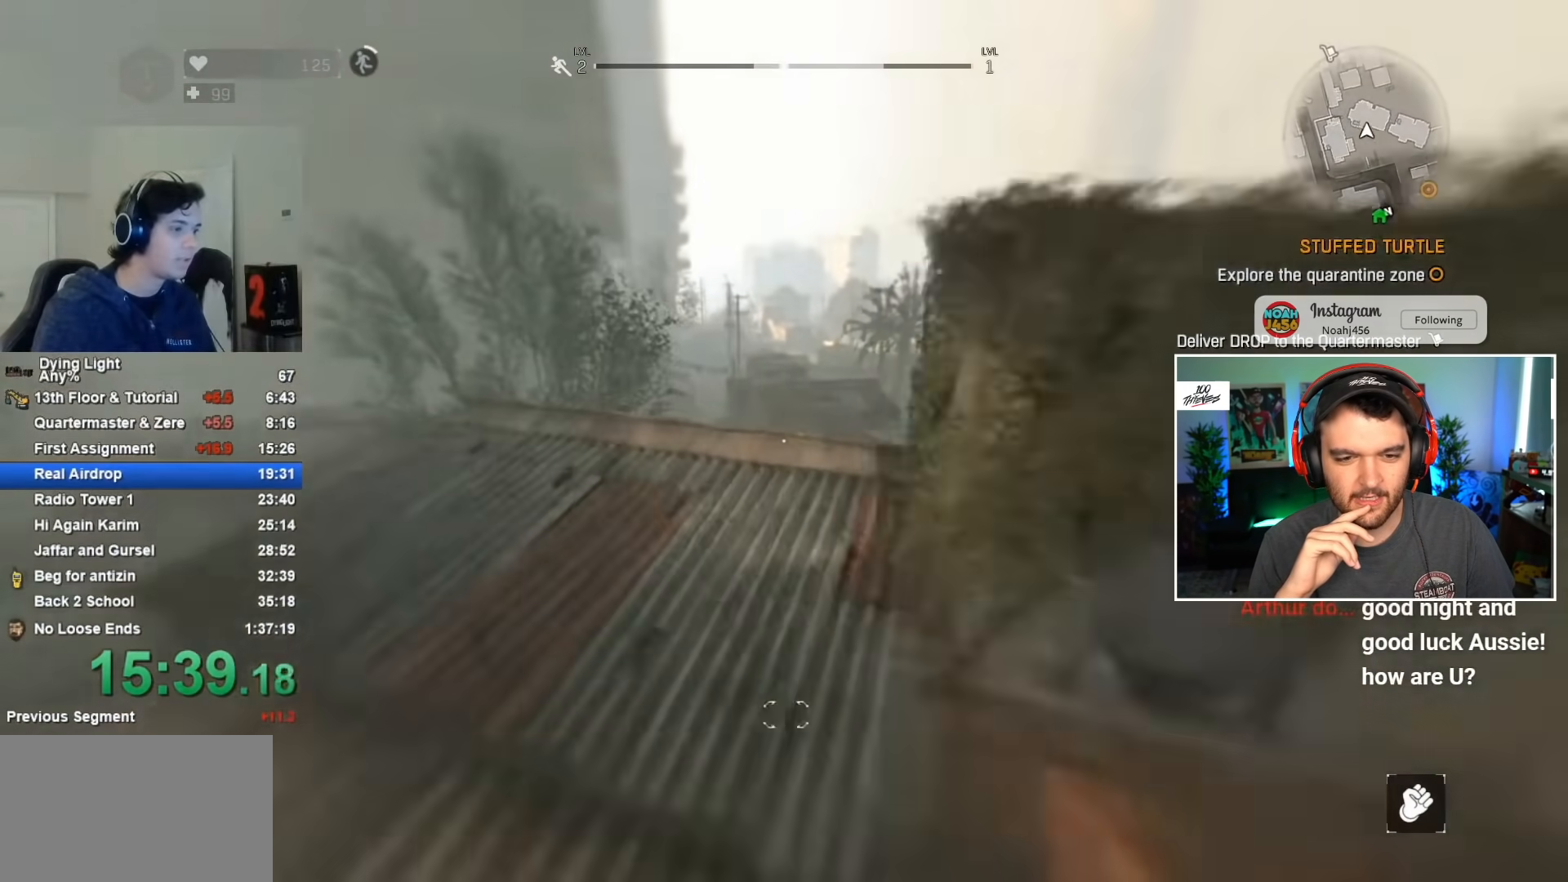
{"keys": ["shift", "w"], "mouse": [], "events": [[283, "a", "up"]]}
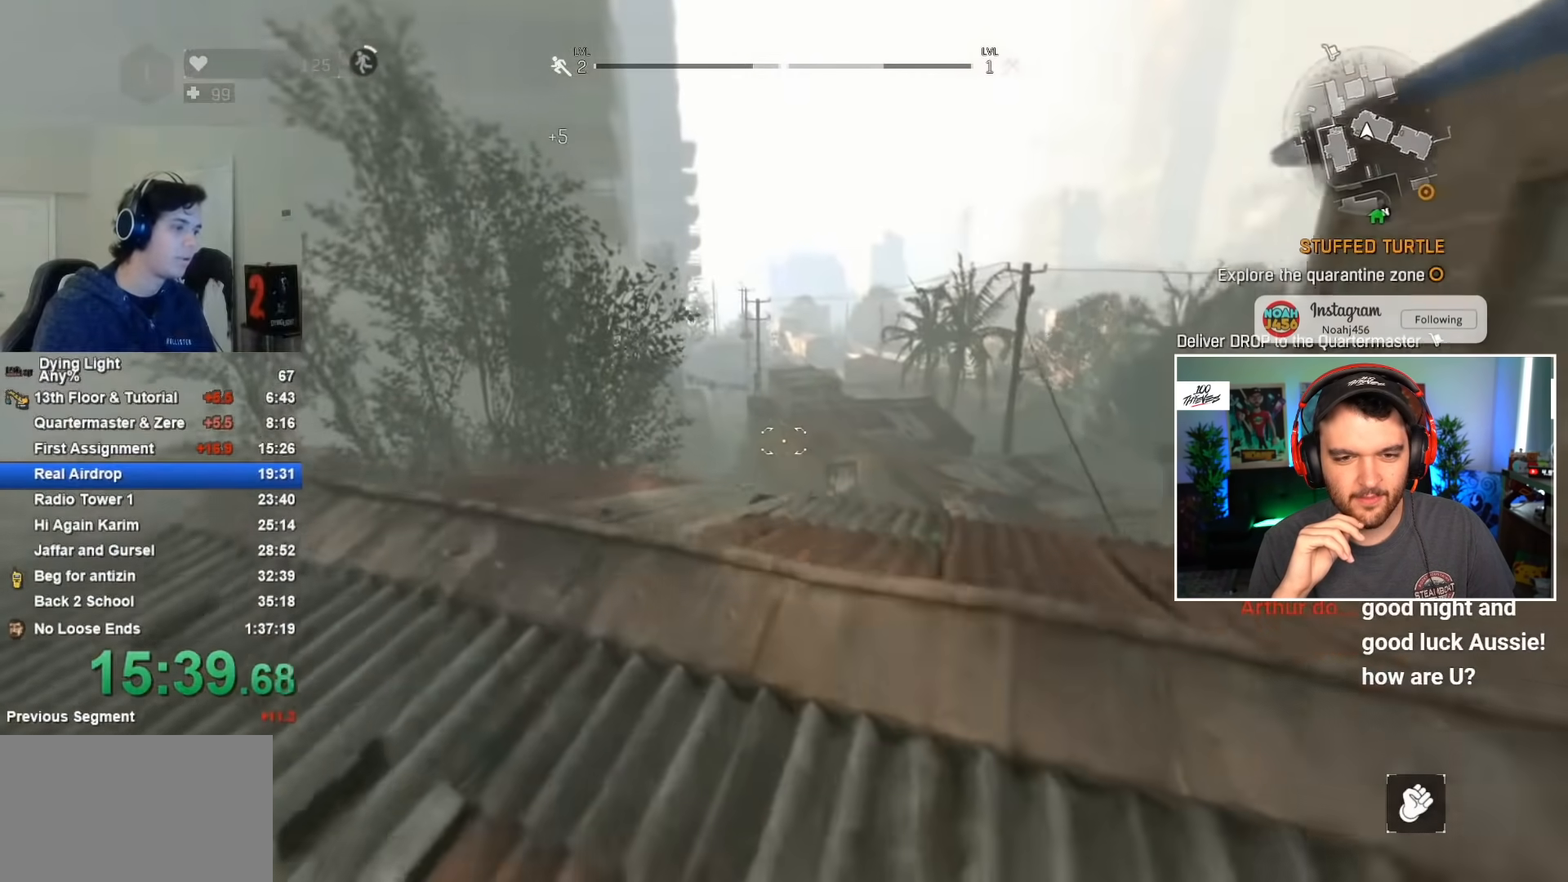
{"keys": ["shift", "w"], "mouse": [], "events": []}
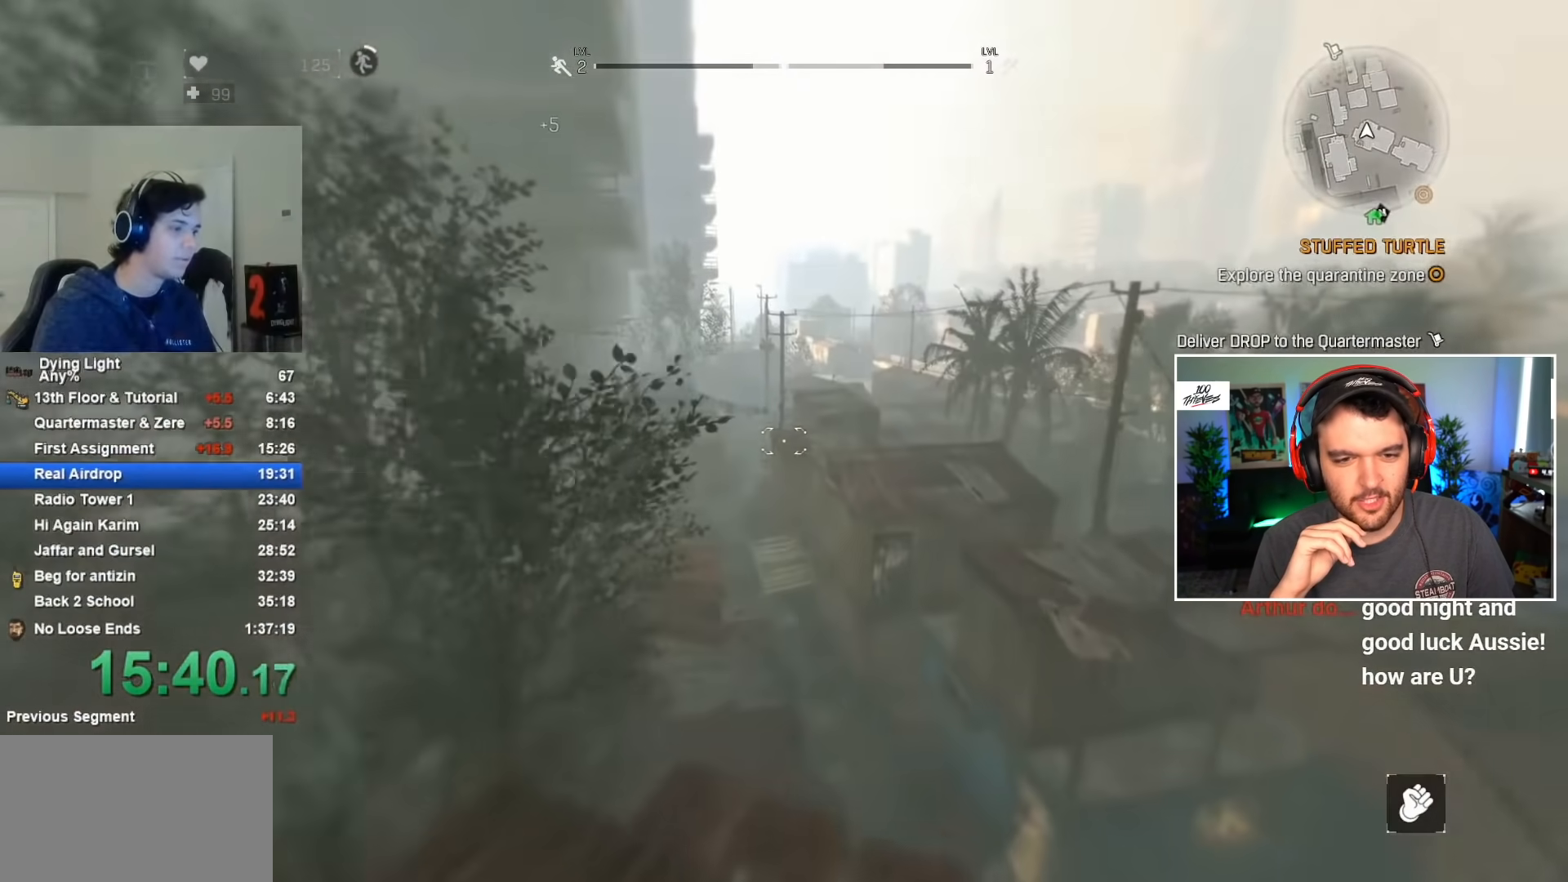
{"keys": ["shift", "w"], "mouse": [], "events": [[267, "space", "down"], [367, "space", "up"]]}
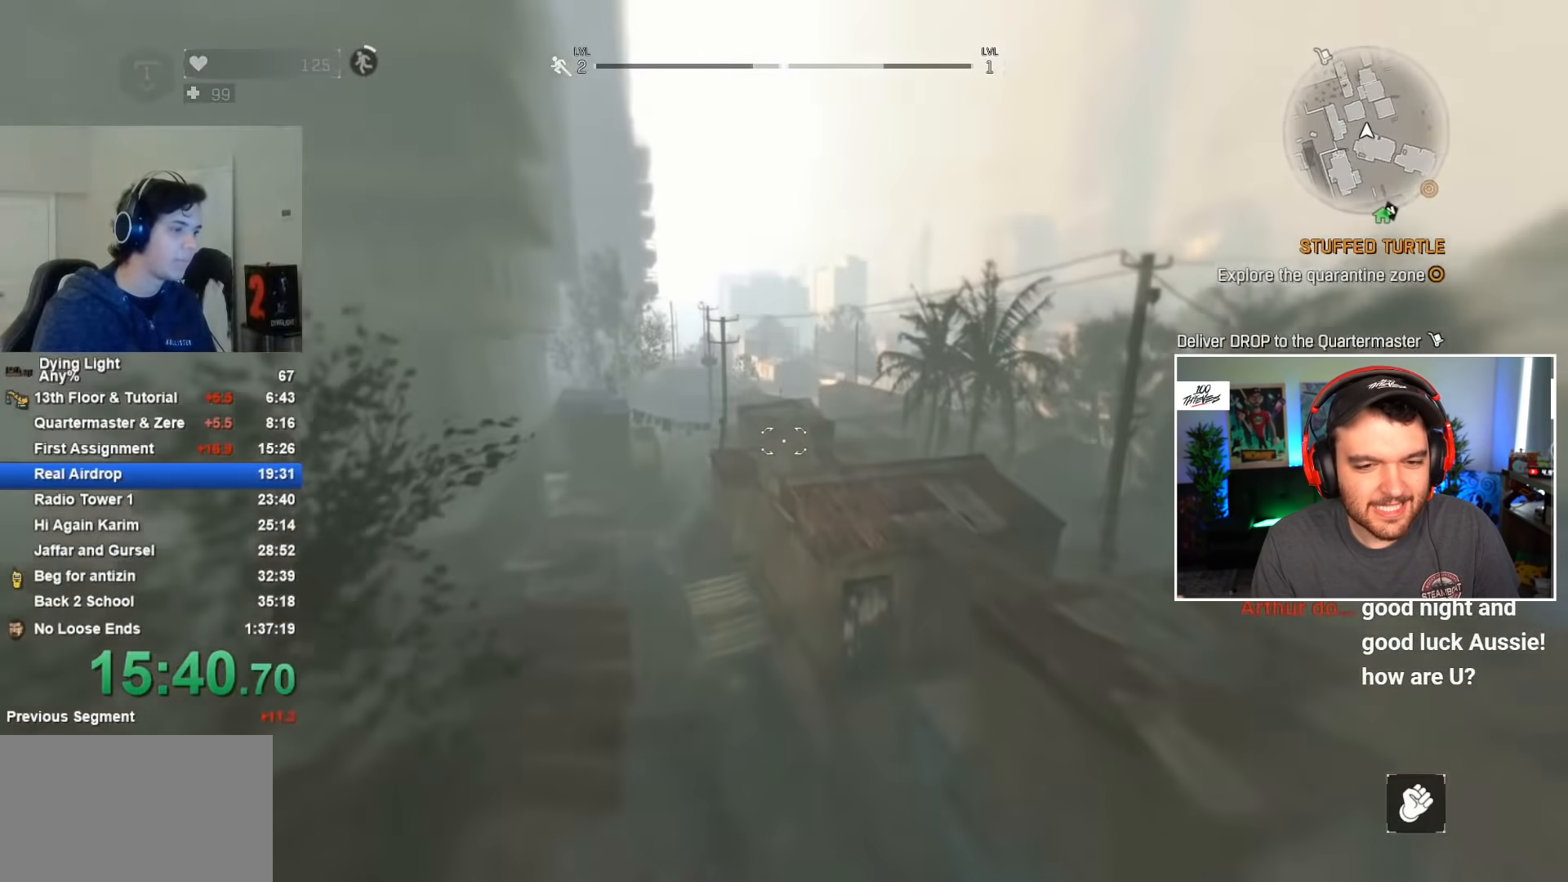
{"keys": ["shift", "w"], "mouse": ["wheel"], "events": [[233, "mouse_wheel", "down"], [333, "mouse_wheel", "up"], [433, "mouse_wheel", "down"]]}
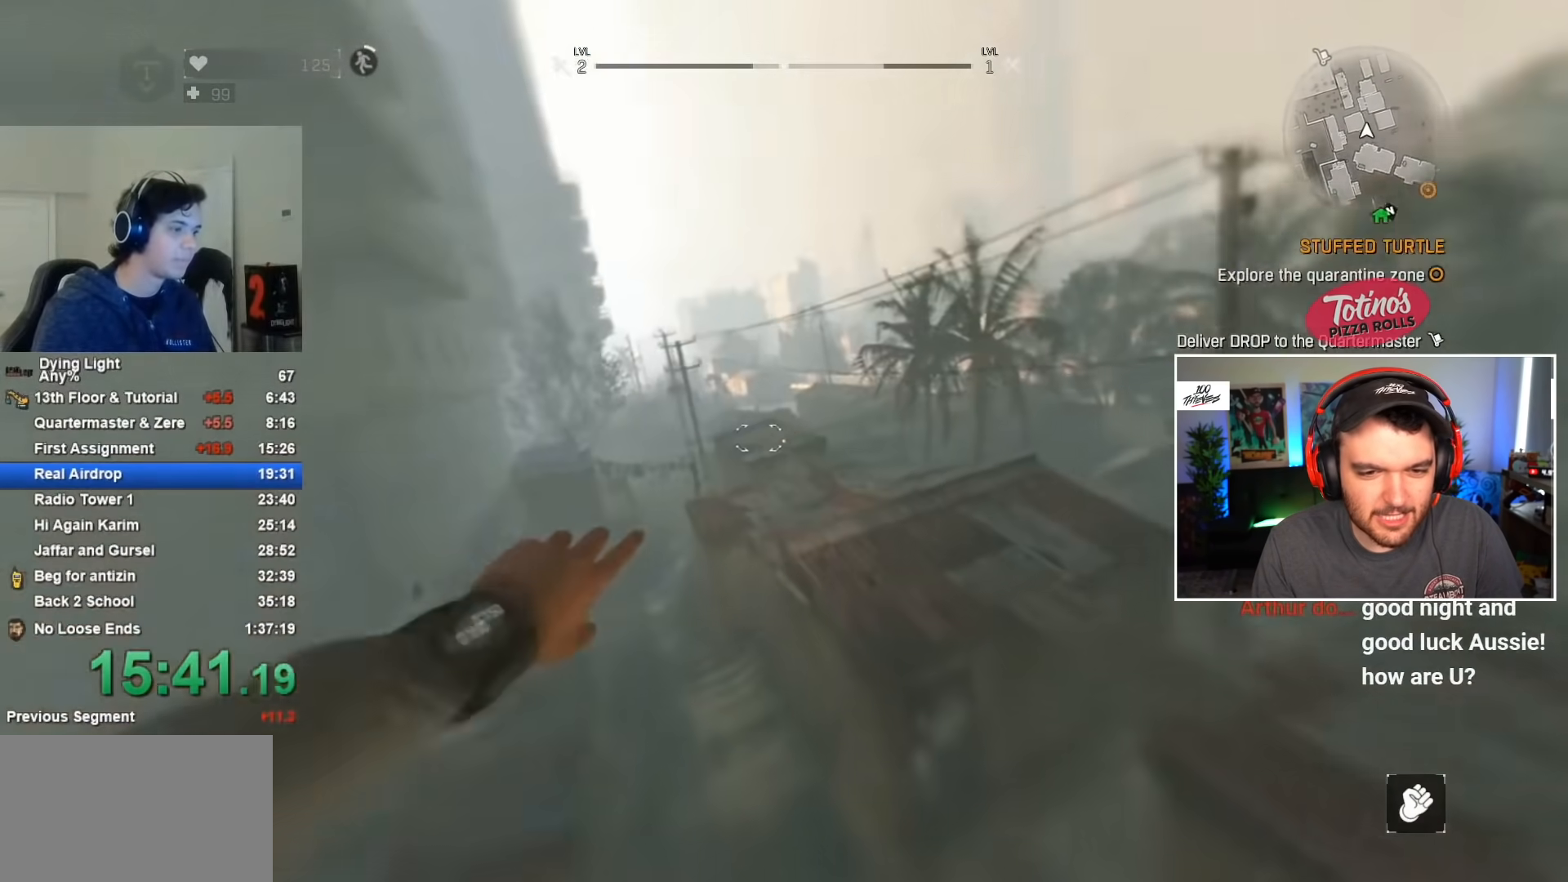
{"keys": ["shift", "w"], "mouse": [], "events": [[67, "mouse_wheel", "up"]]}
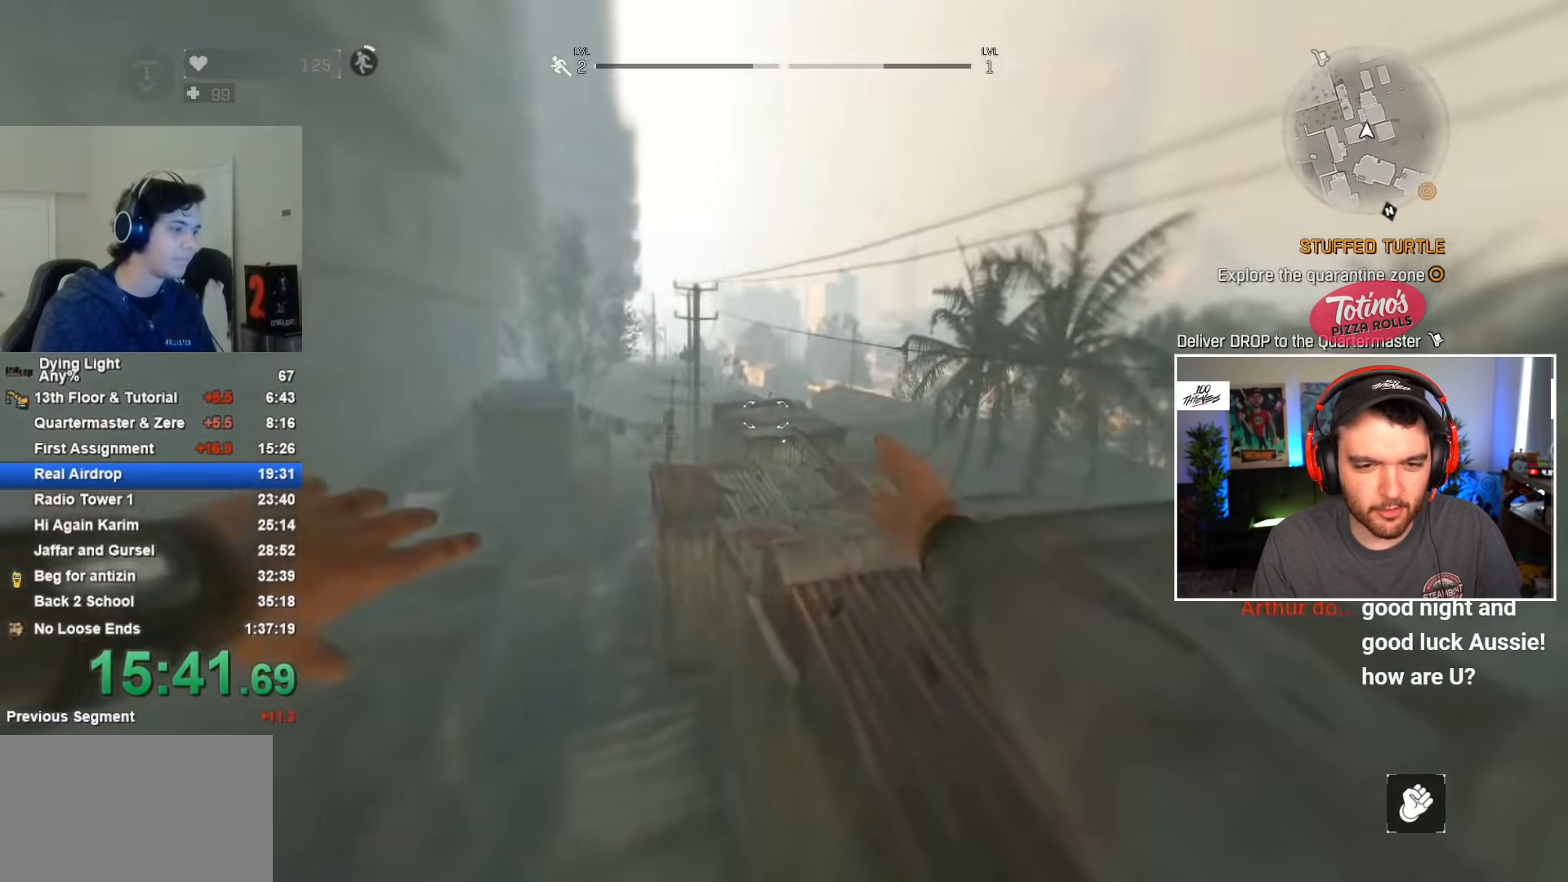
{"keys": ["shift", "w"], "mouse": [], "events": []}
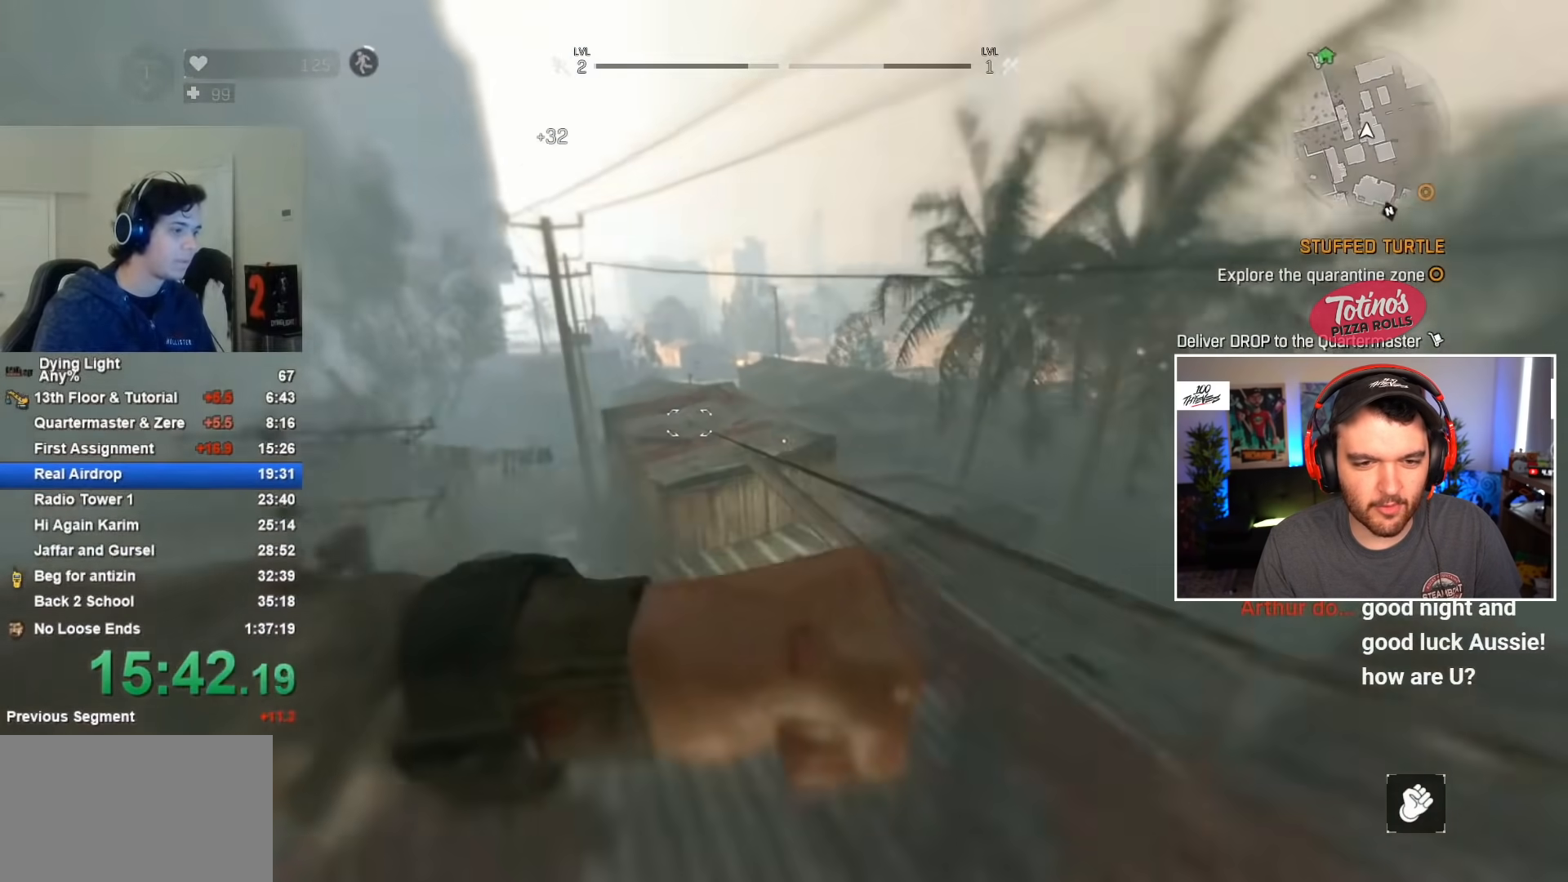
{"keys": ["shift", "w"], "mouse": [], "events": []}
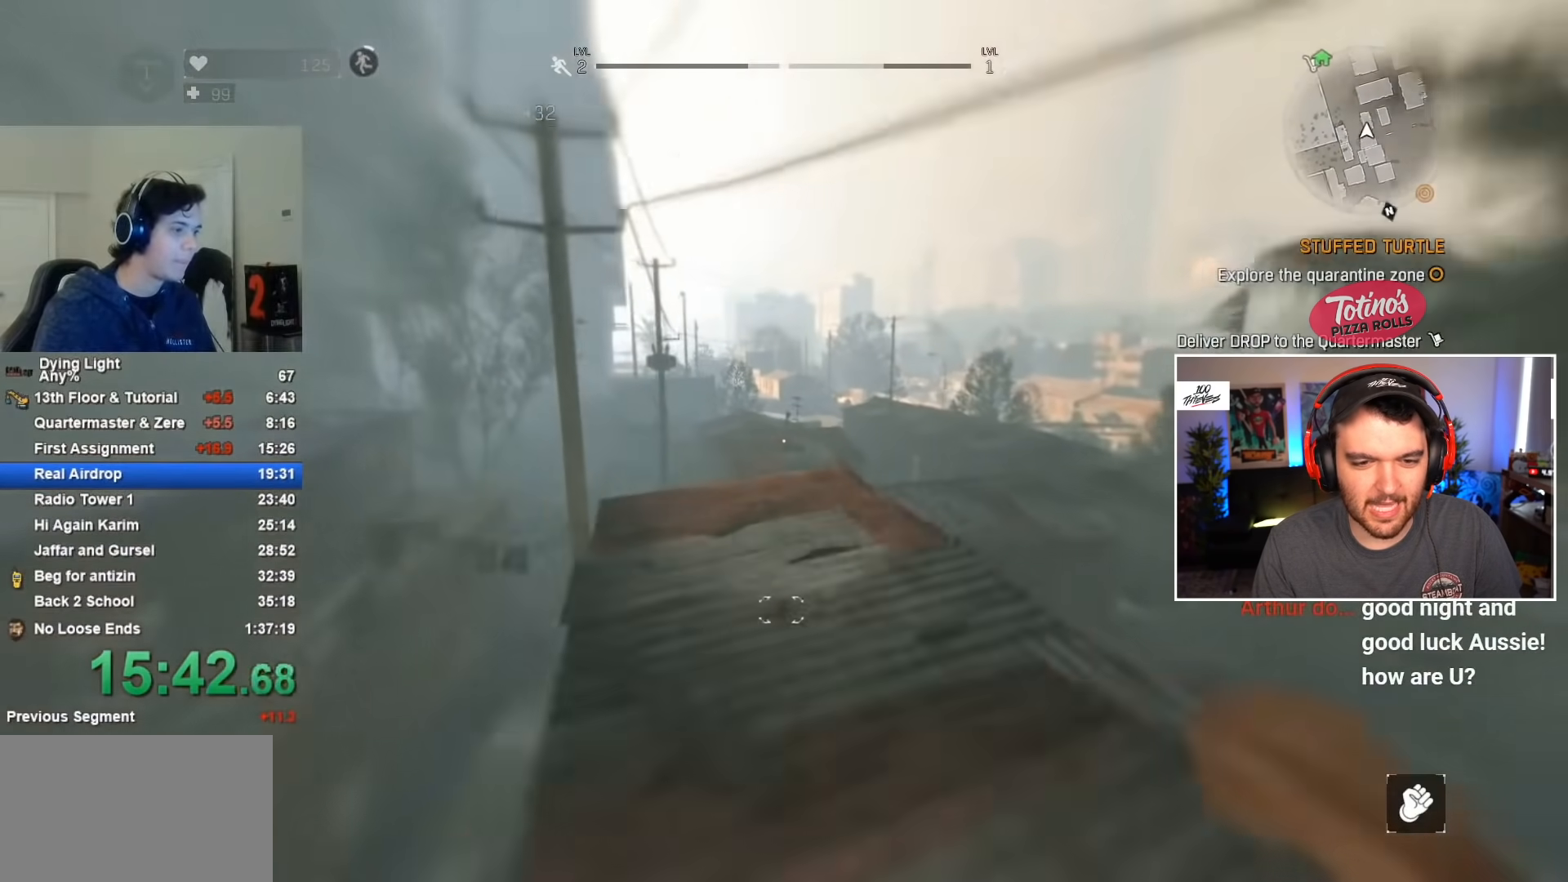
{"keys": ["shift", "w"], "mouse": ["wheel"], "events": [[467, "mouse_wheel", "down"]]}
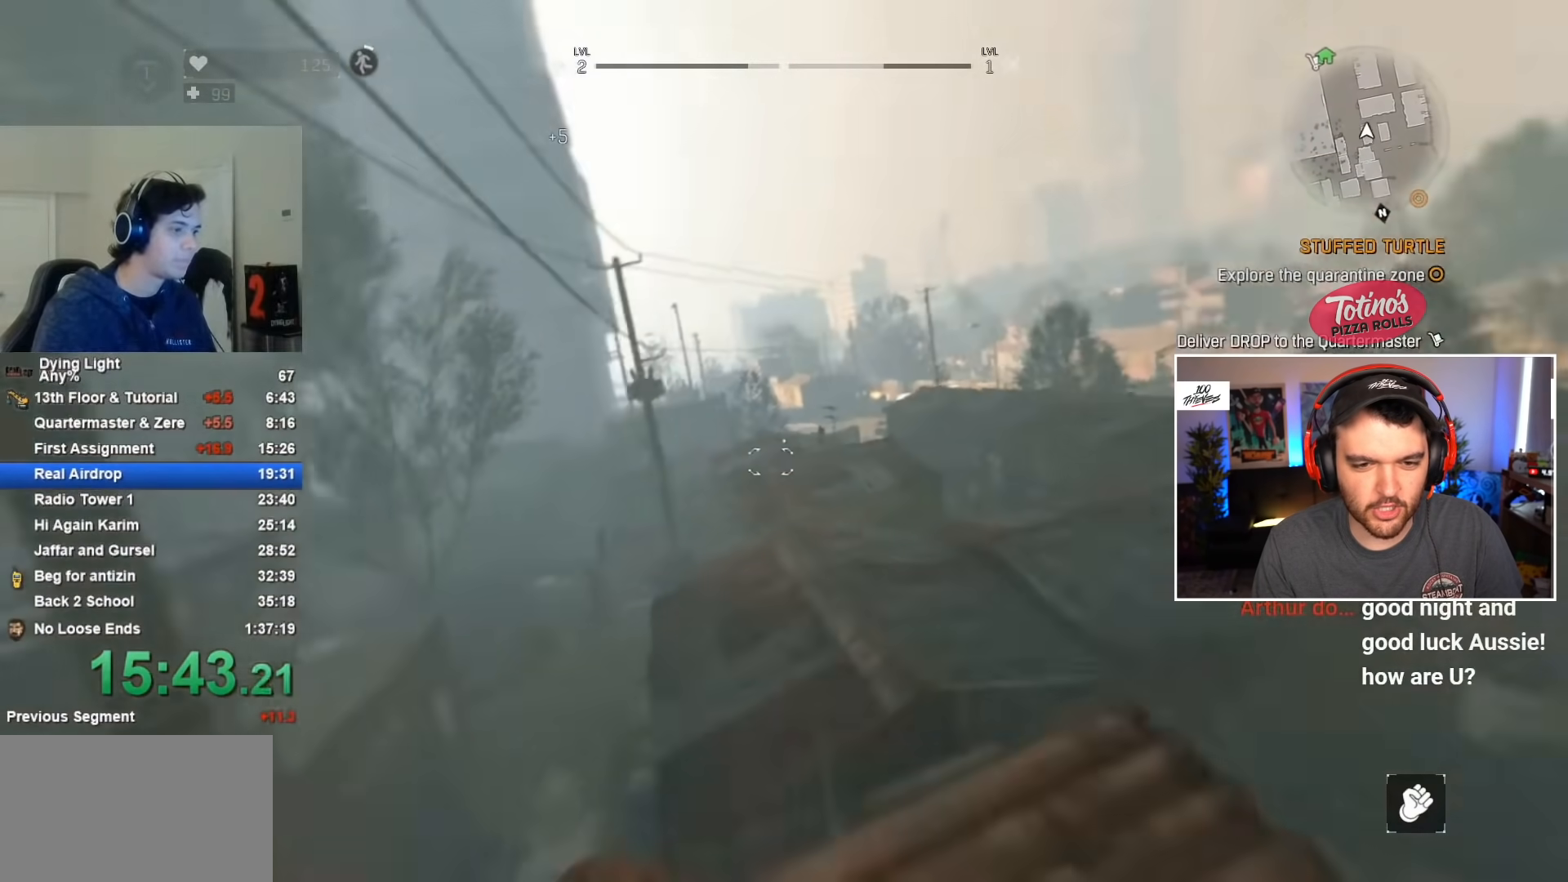
{"keys": ["shift", "w"], "mouse": [], "events": [[117, "mouse_wheel", "up"]]}
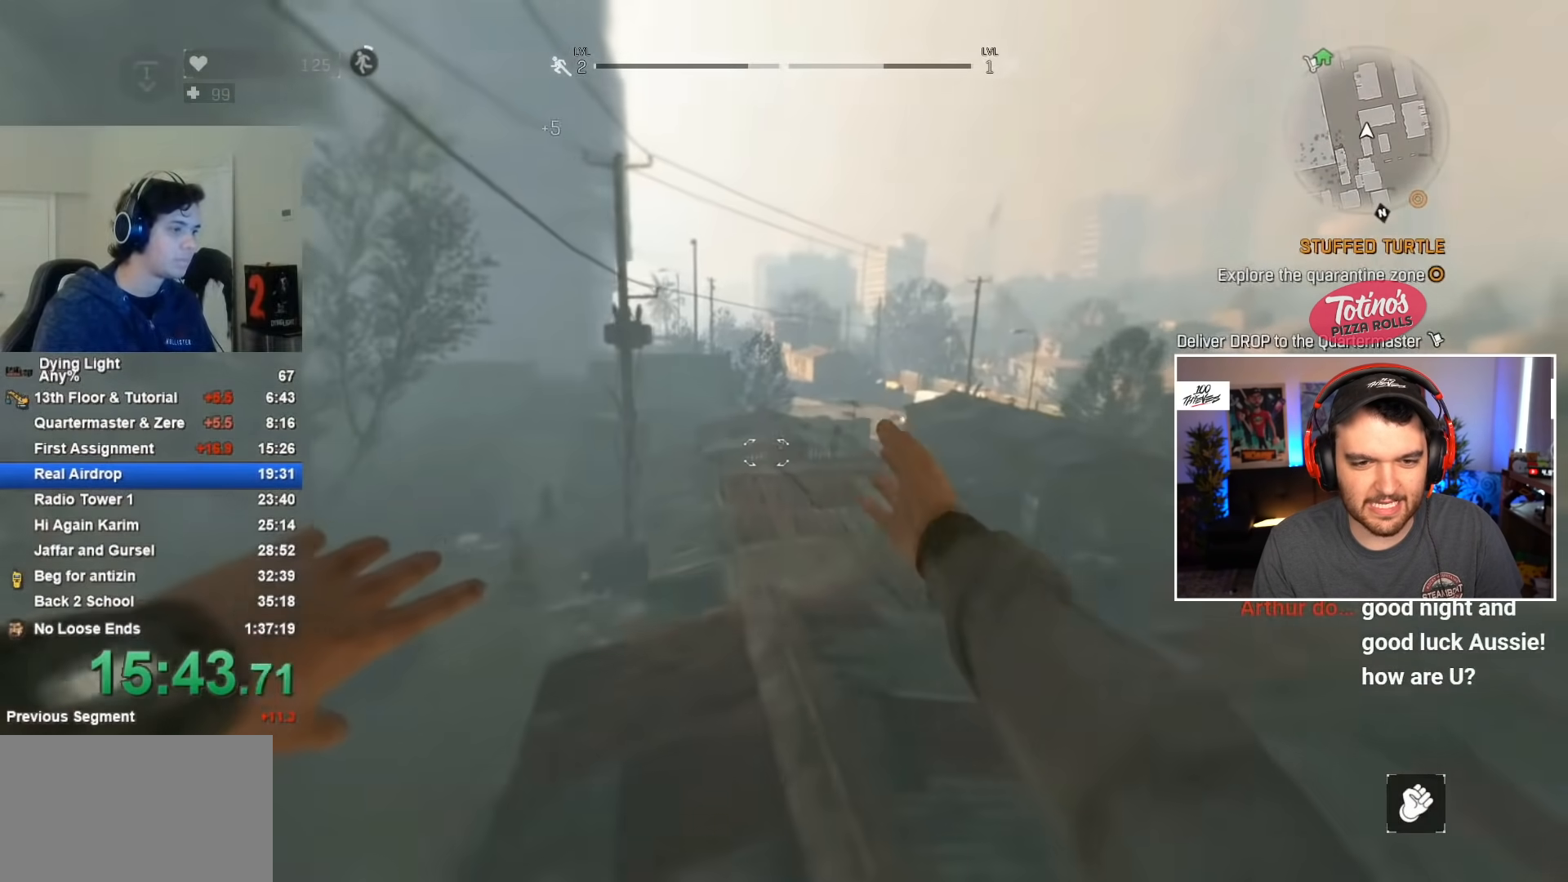
{"keys": ["shift", "w"], "mouse": [], "events": []}
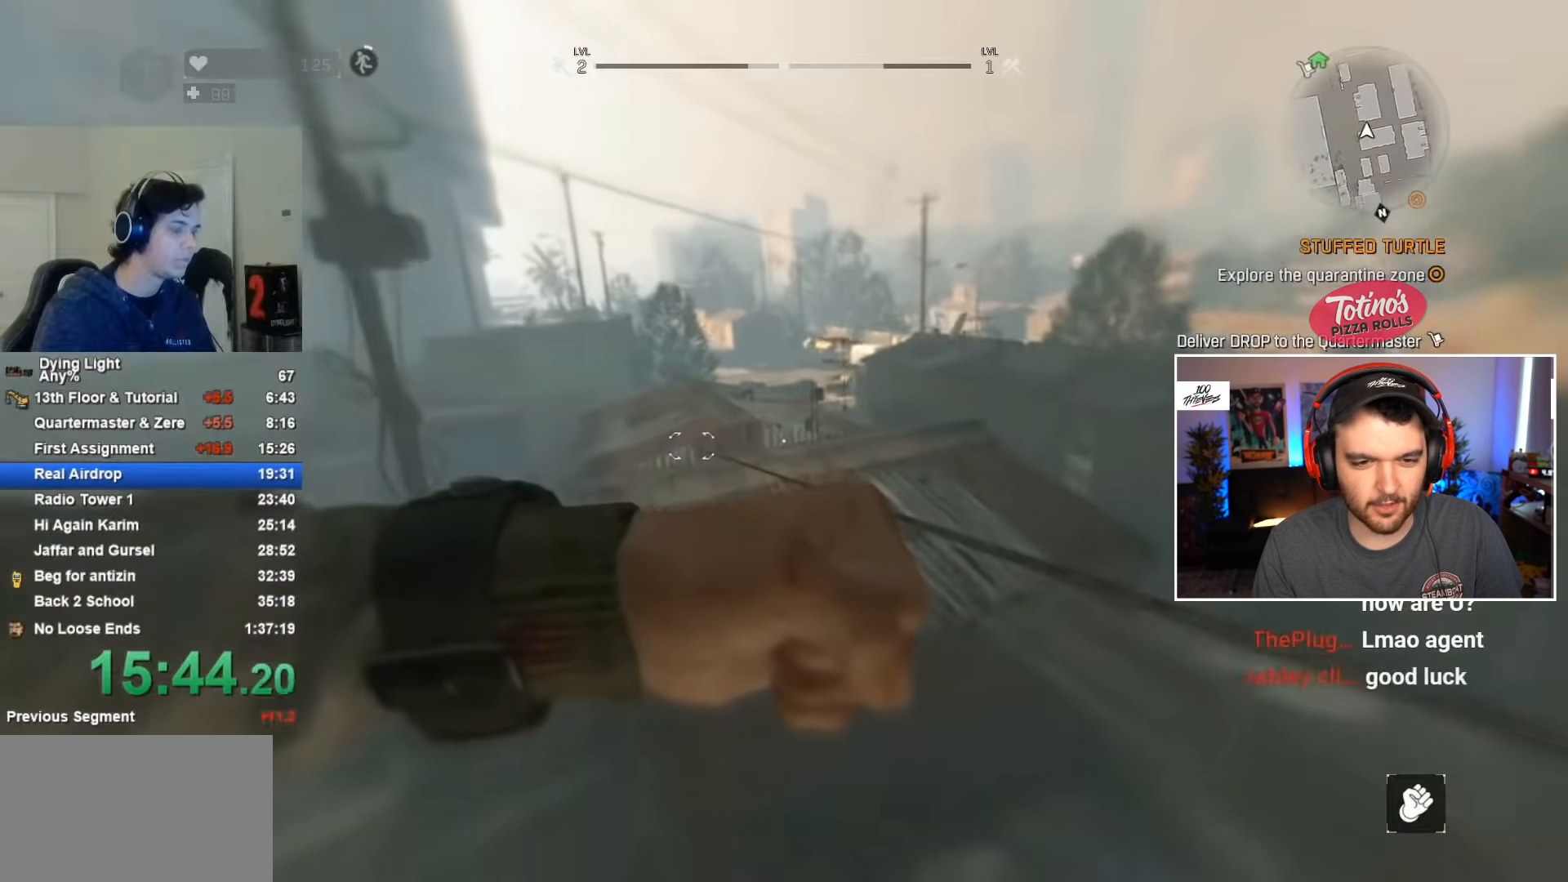
{"keys": ["shift", "w"], "mouse": [], "events": []}
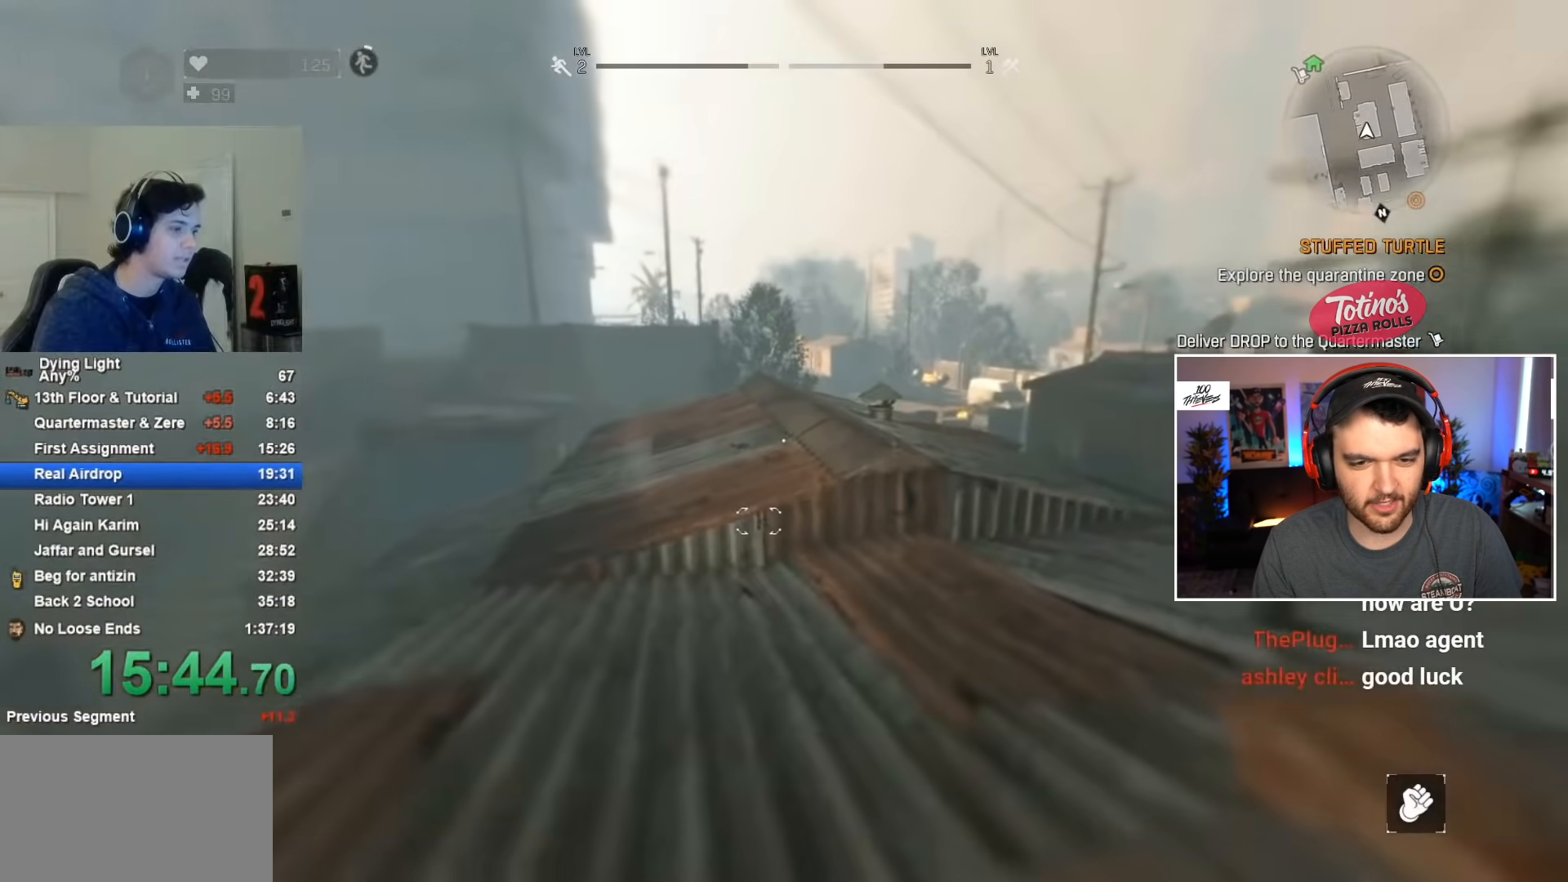
{"keys": ["shift", "w"], "mouse": [], "events": []}
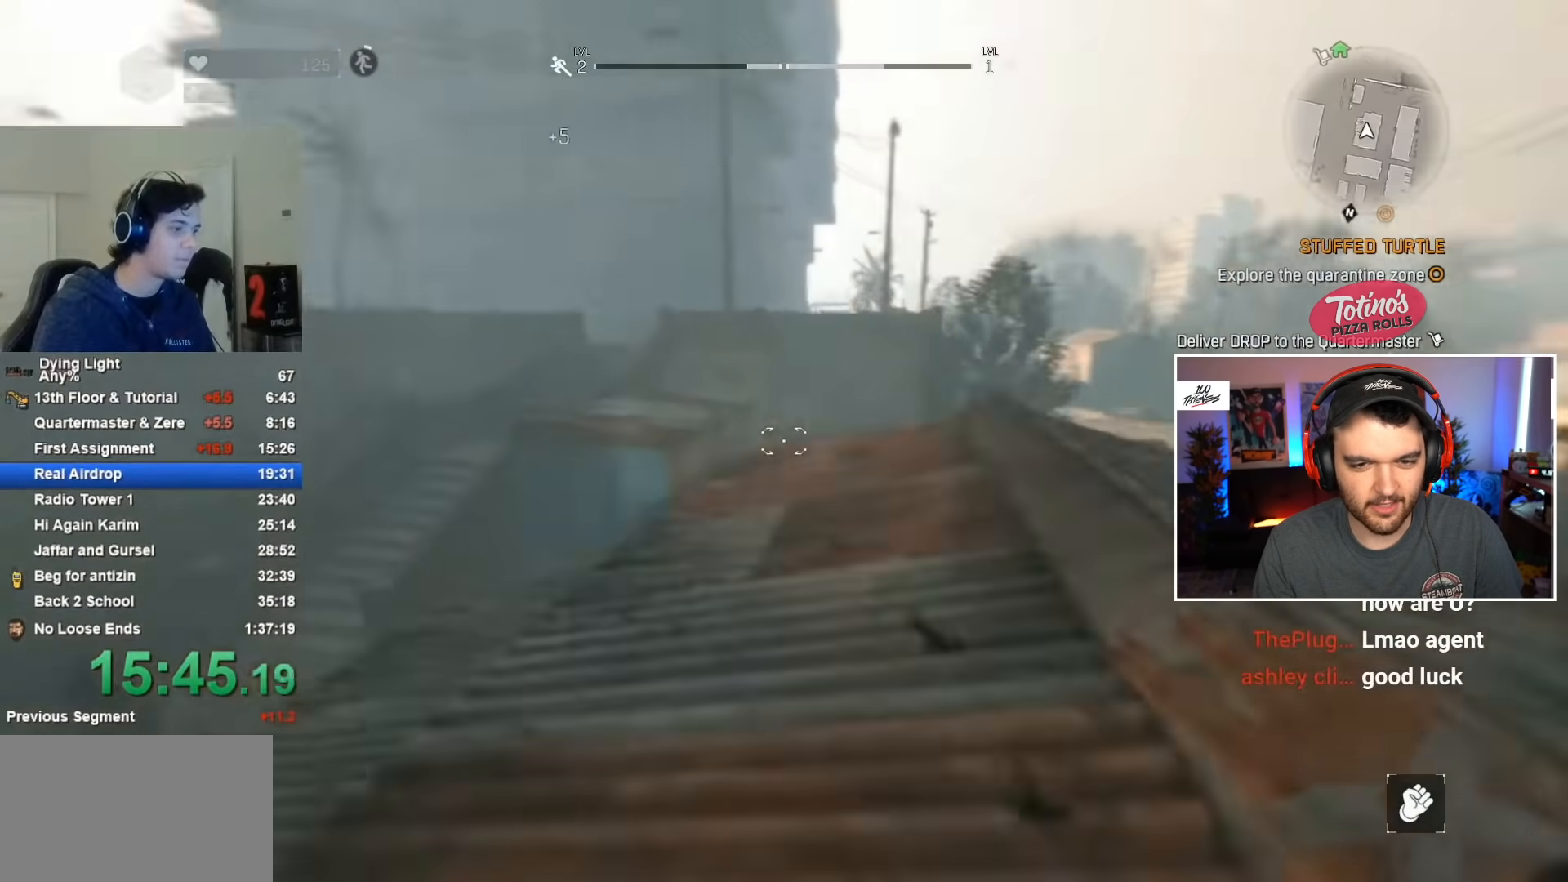
{"keys": ["shift", "w"], "mouse": [], "events": []}
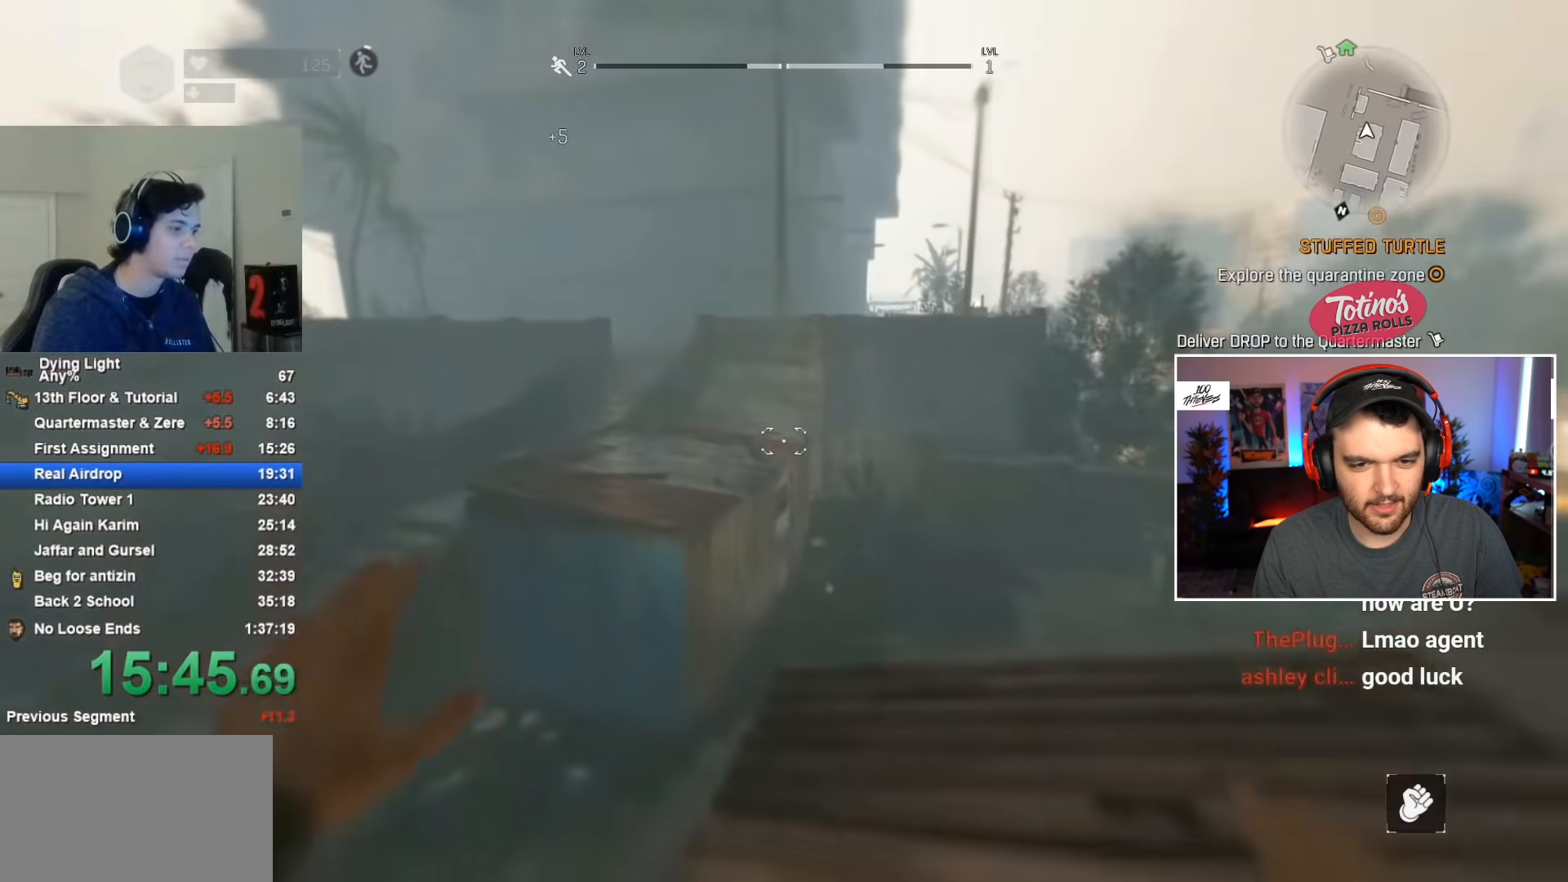
{"keys": ["shift", "w"], "mouse": [], "events": [[233, "space", "down"], [333, "space", "up"], [383, "a", "down"], [467, "a", "up"]]}
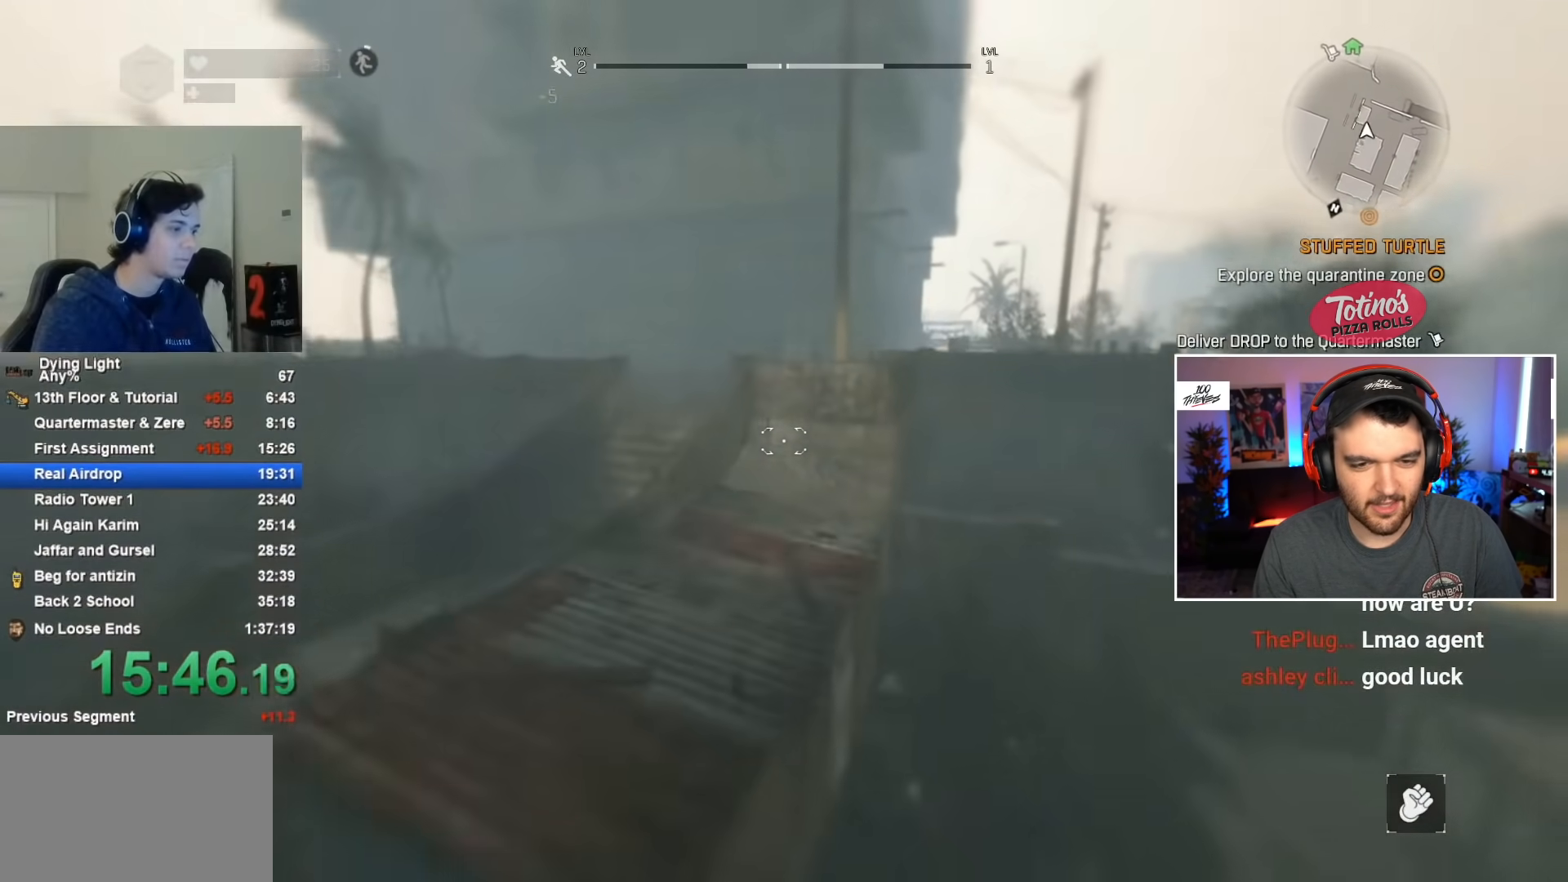
{"keys": ["shift", "w"], "mouse": [], "events": []}
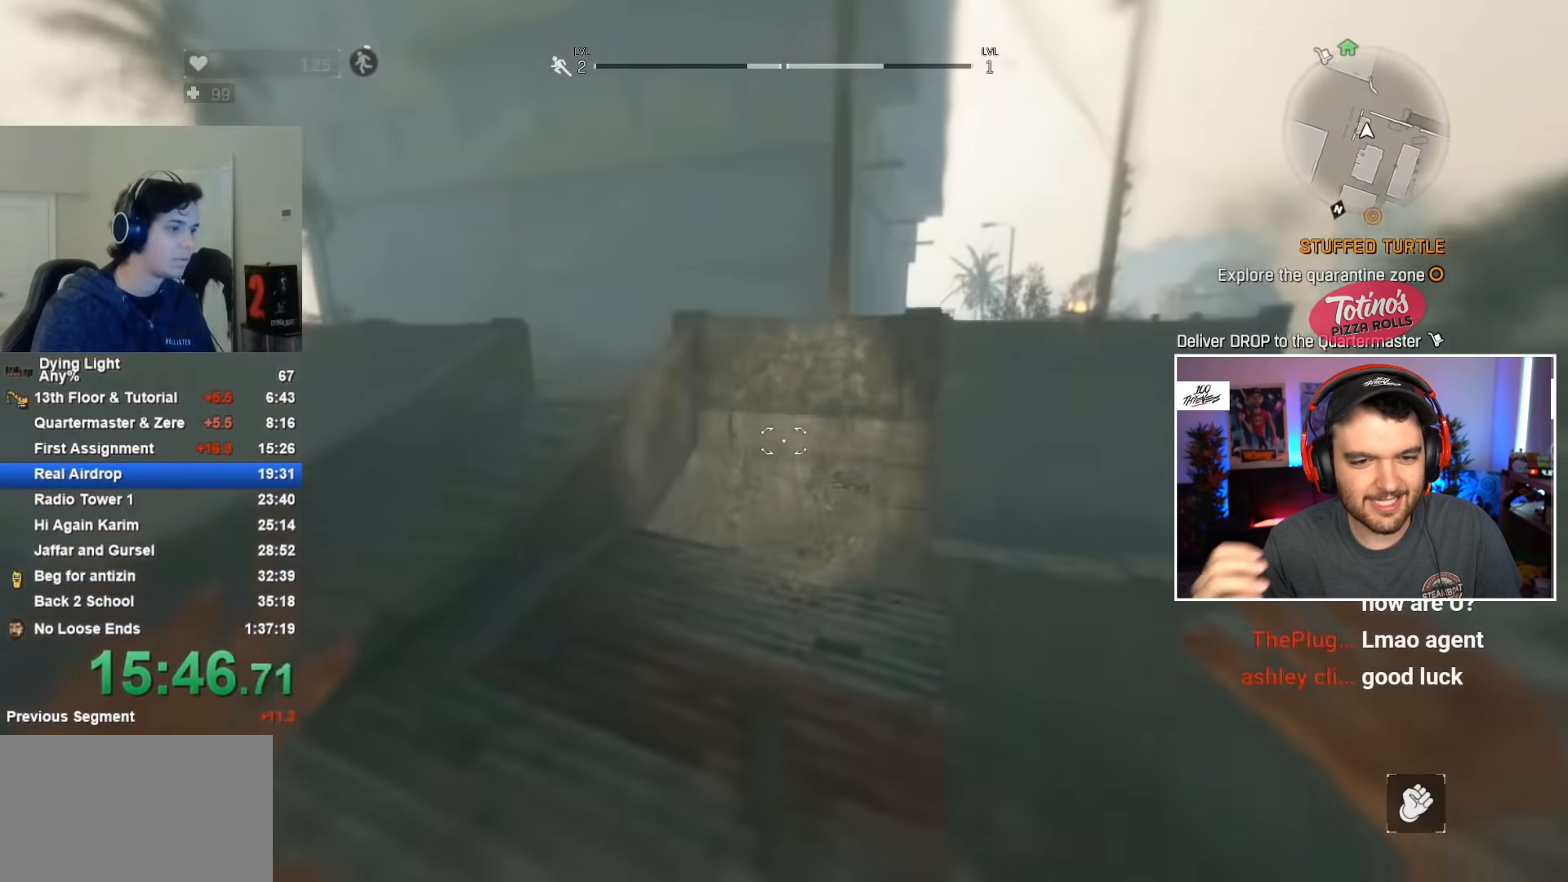
{"keys": ["shift", "w"], "mouse": [], "events": []}
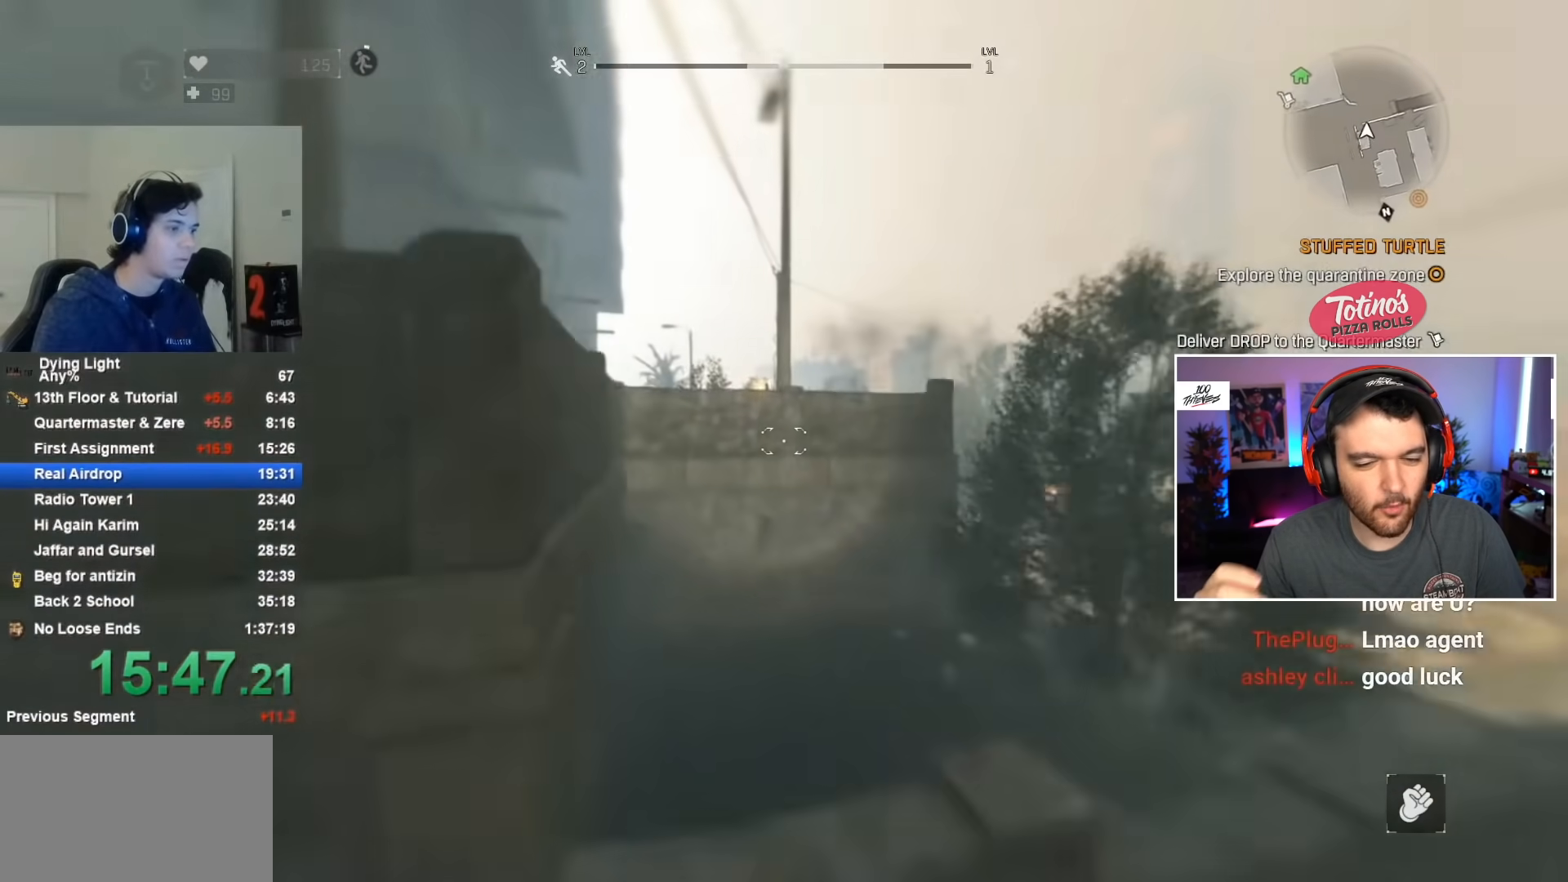
{"keys": ["shift", "w"], "mouse": ["wheel"], "events": [[100, "space", "down"], [383, "space", "up"], [433, "mouse_wheel", "down"]]}
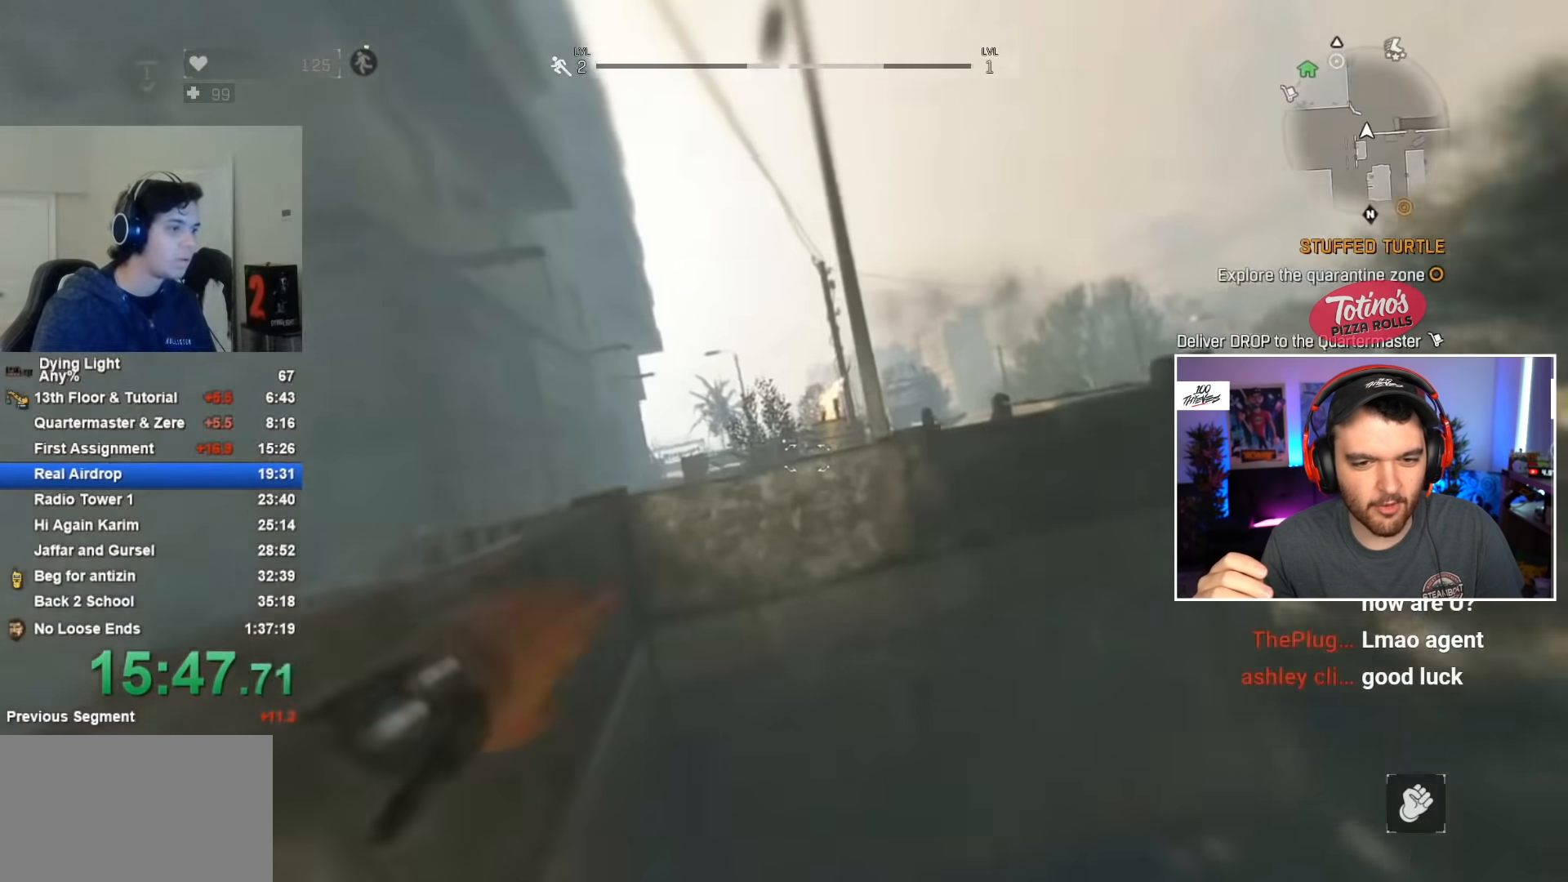
{"keys": ["shift", "w"], "mouse": [], "events": [[17, "mouse_wheel", "up"], [67, "mouse_wheel", "down"], [150, "mouse_wheel", "up"]]}
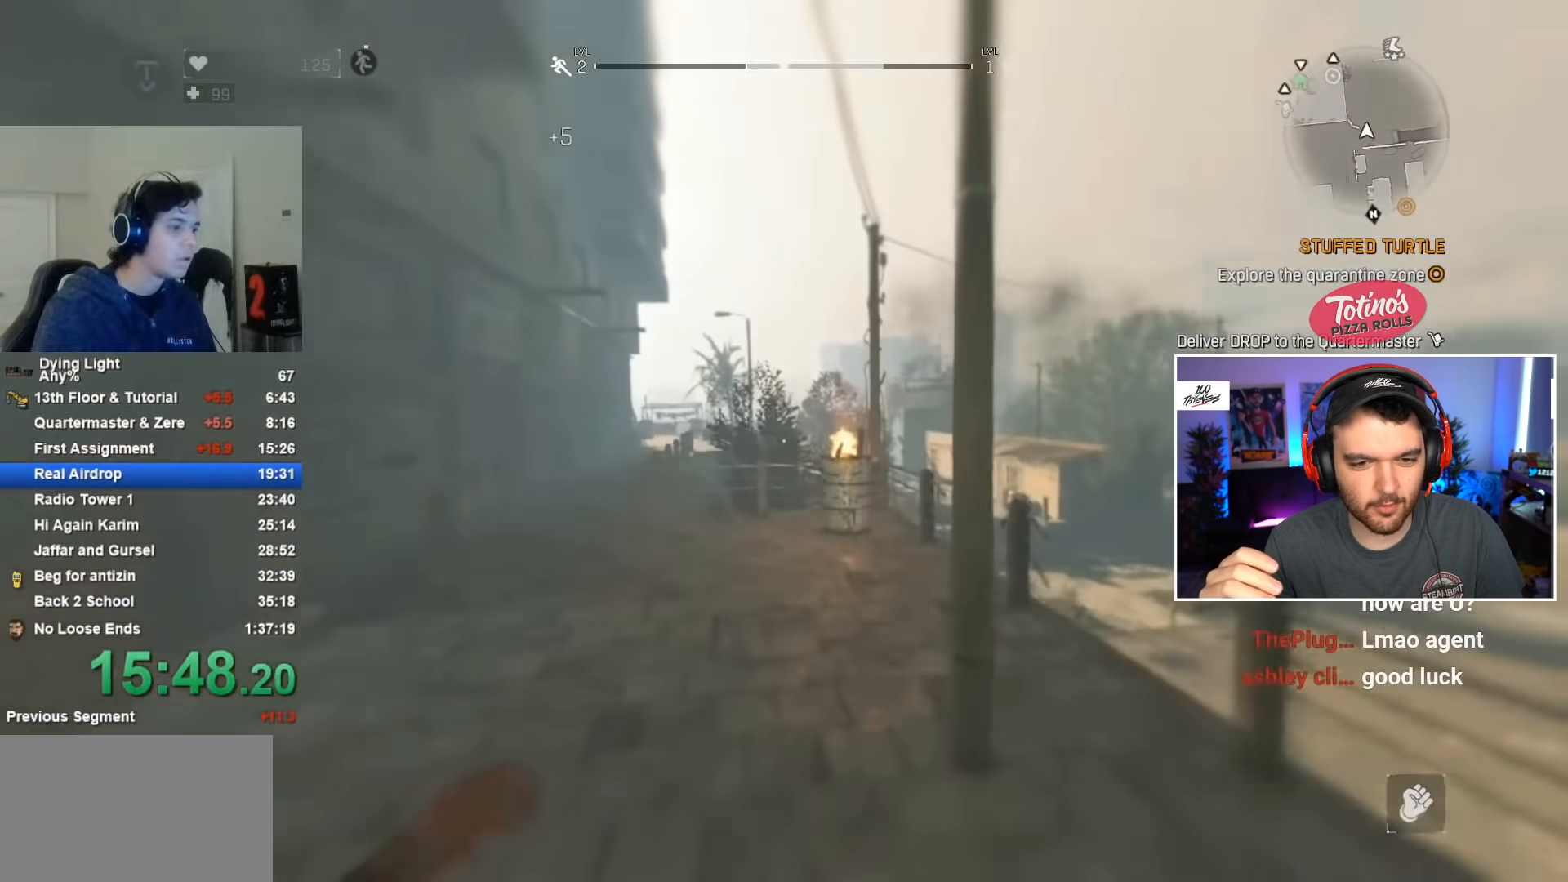
{"keys": ["q", "shift", "w"], "mouse": [], "events": [[467, "q", "down"]]}
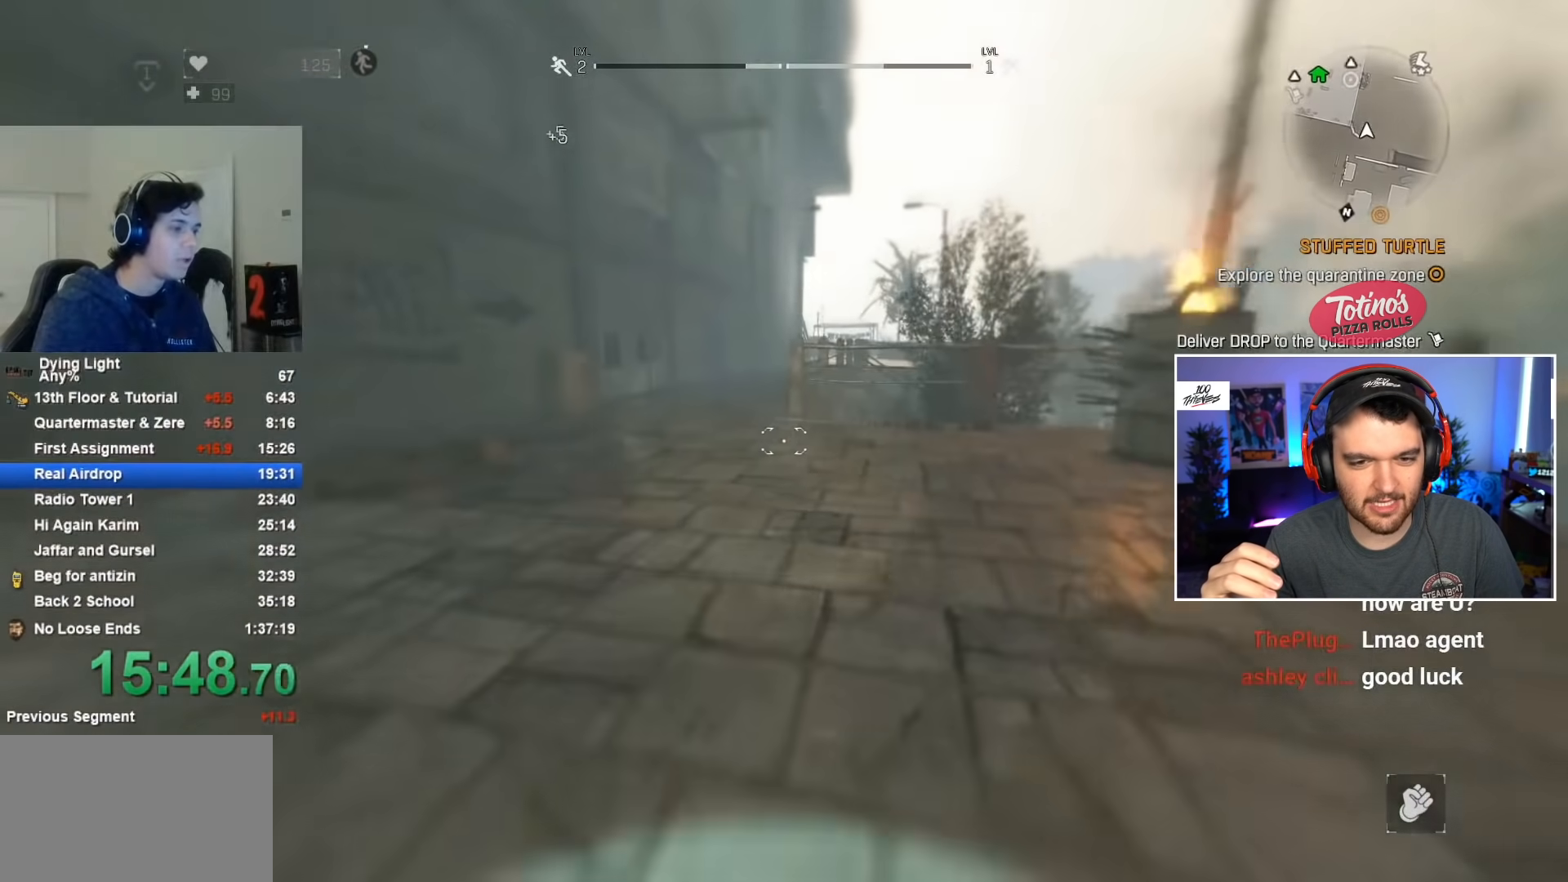
{"keys": ["shift", "w"], "mouse": [], "events": [[100, "q", "up"]]}
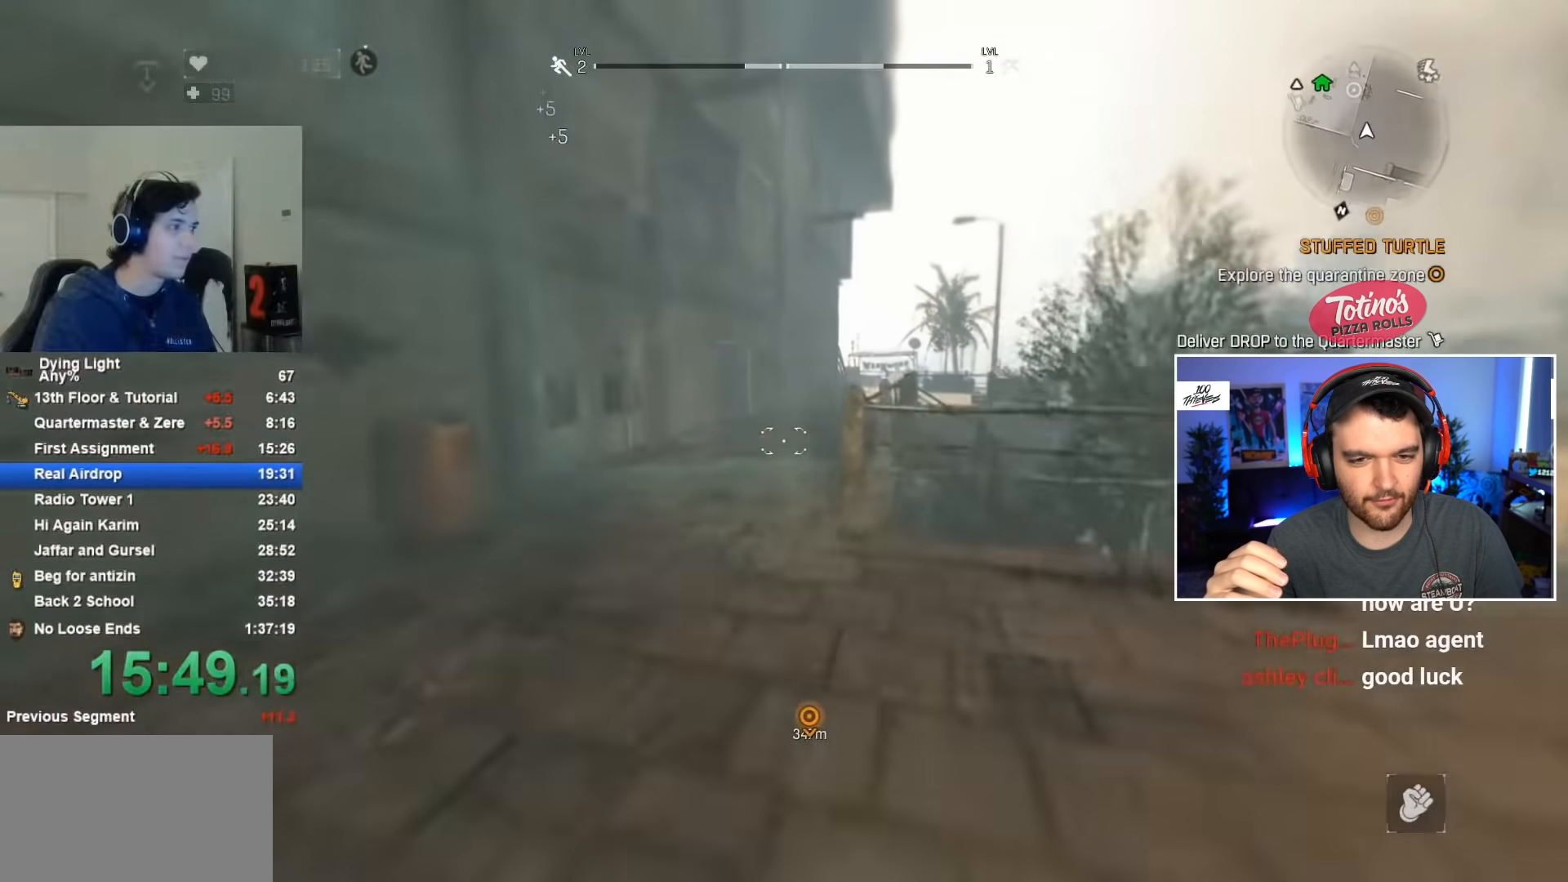
{"keys": ["shift", "w"], "mouse": [], "events": [[350, "a", "down"], [483, "a", "up"]]}